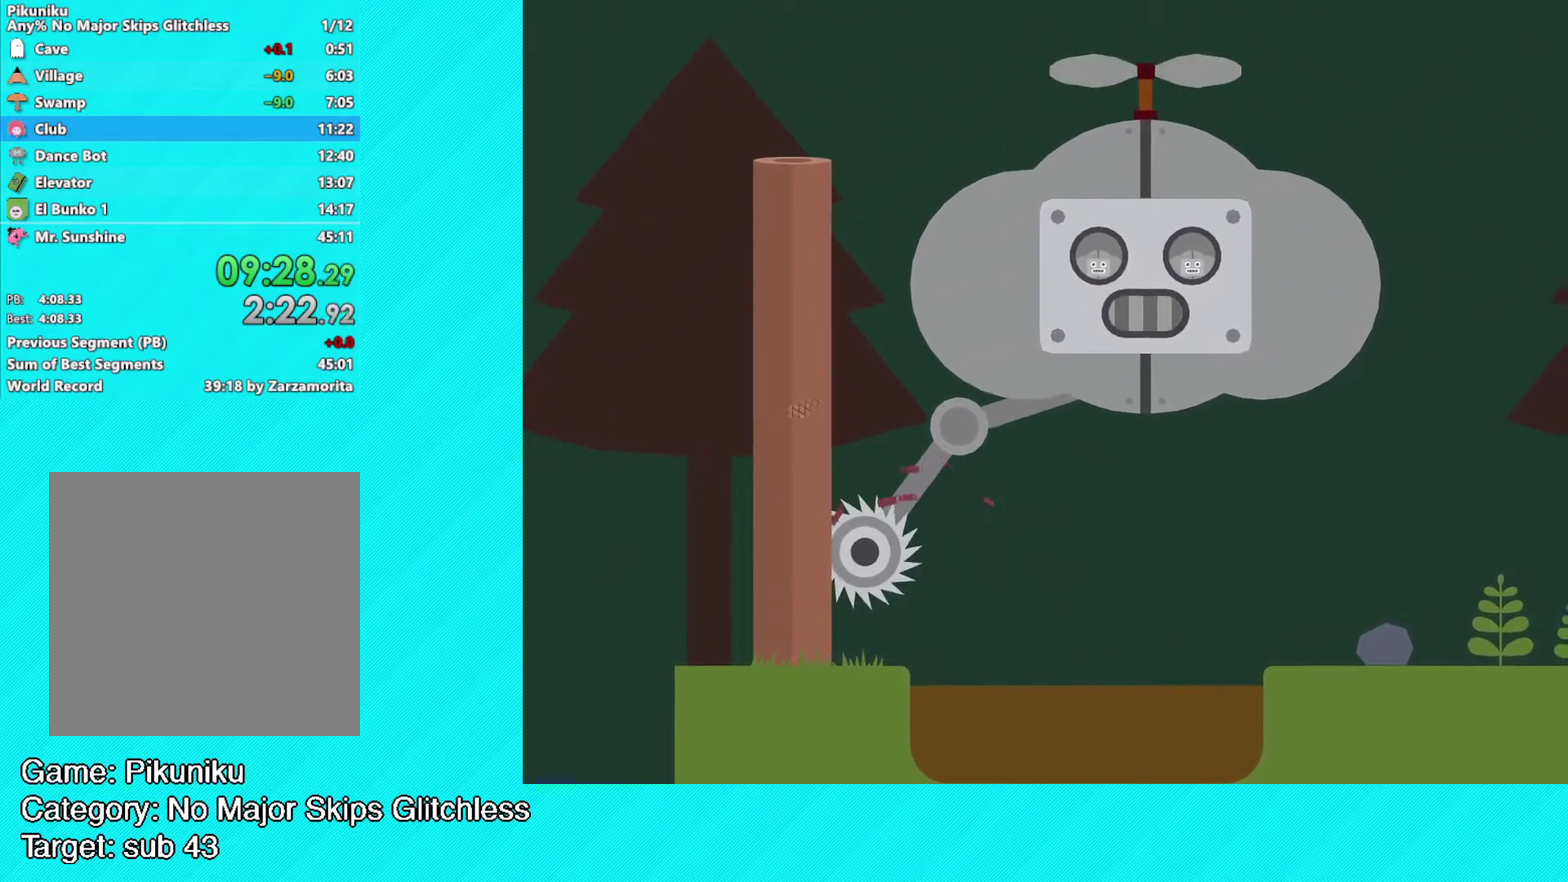
Gameplay with a controller (Xbox layout); each line is a JSON object with the inputs held at the frame after it. "events" lists button and stick changes between this image and that frame as [ms after this image, input, new state], when the widget could be followed in between. Not read: R3 right_stick.
{"buttons": ["B"], "left_stick": "right", "events": [[433, "B", "down"]]}
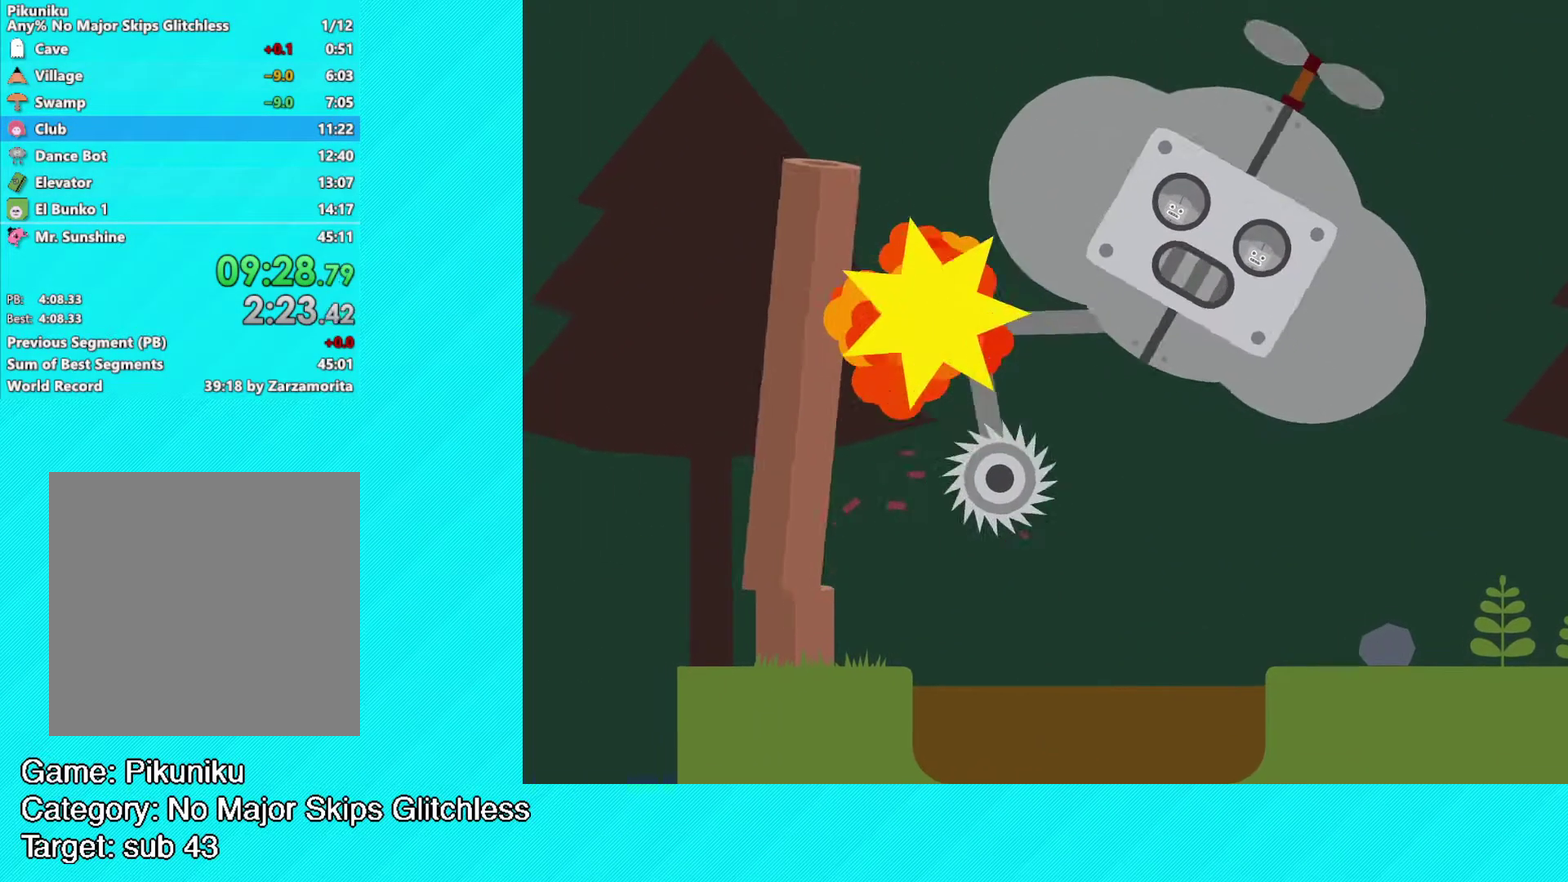
{"buttons": [], "left_stick": "right", "events": [[483, "B", "up"]]}
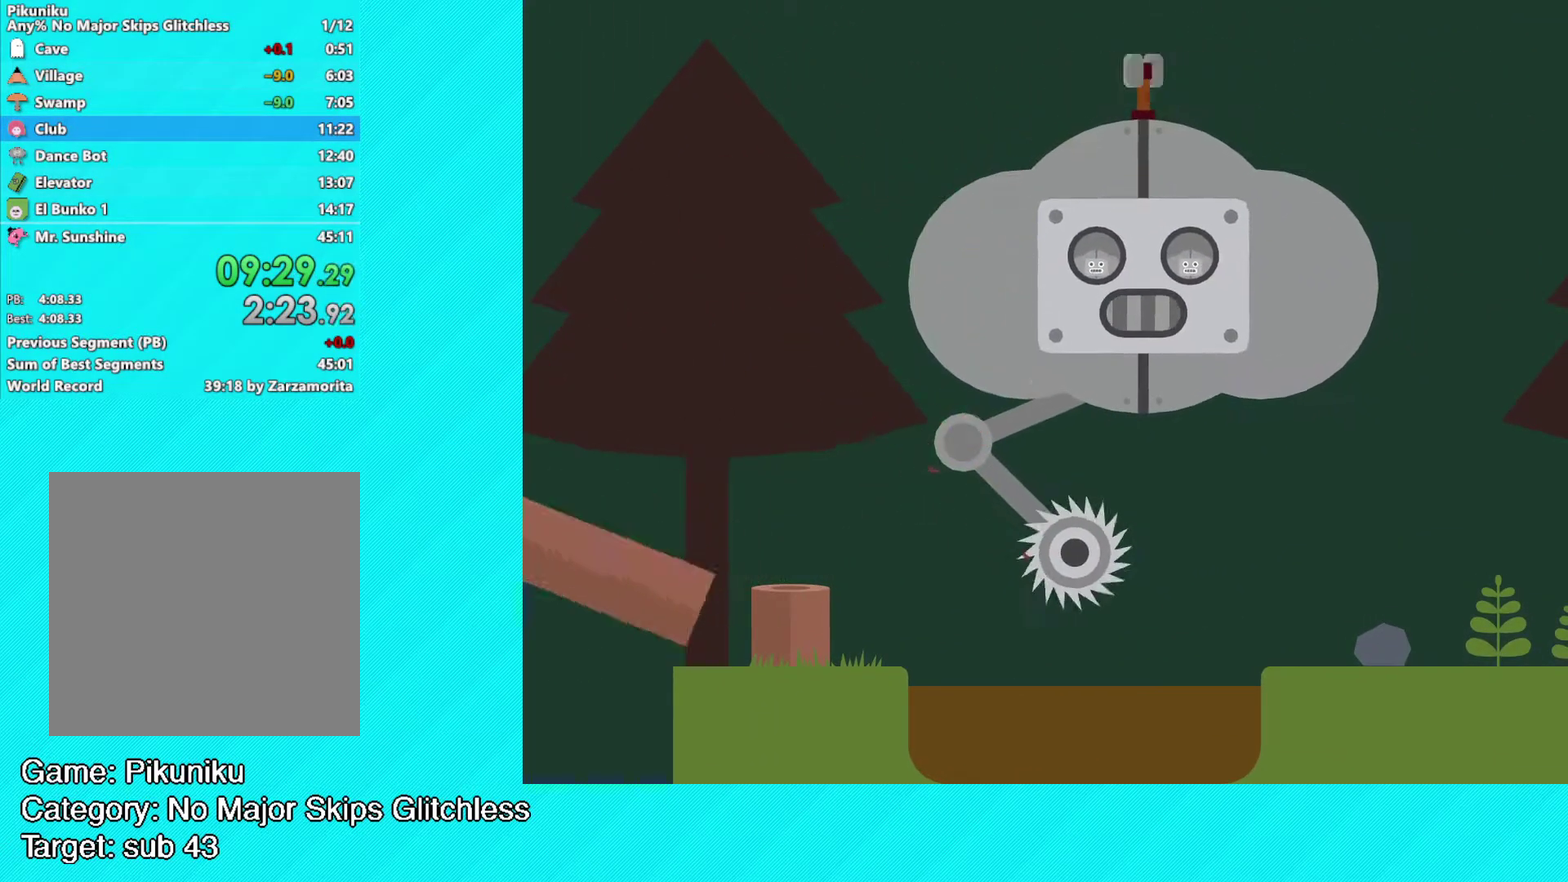
{"buttons": [], "left_stick": "center", "events": [[100, "Y", "down"], [133, "left_stick", "center"], [150, "Y", "up"], [233, "Y", "down"], [300, "Y", "up"], [383, "Y", "down"], [450, "Y", "up"]]}
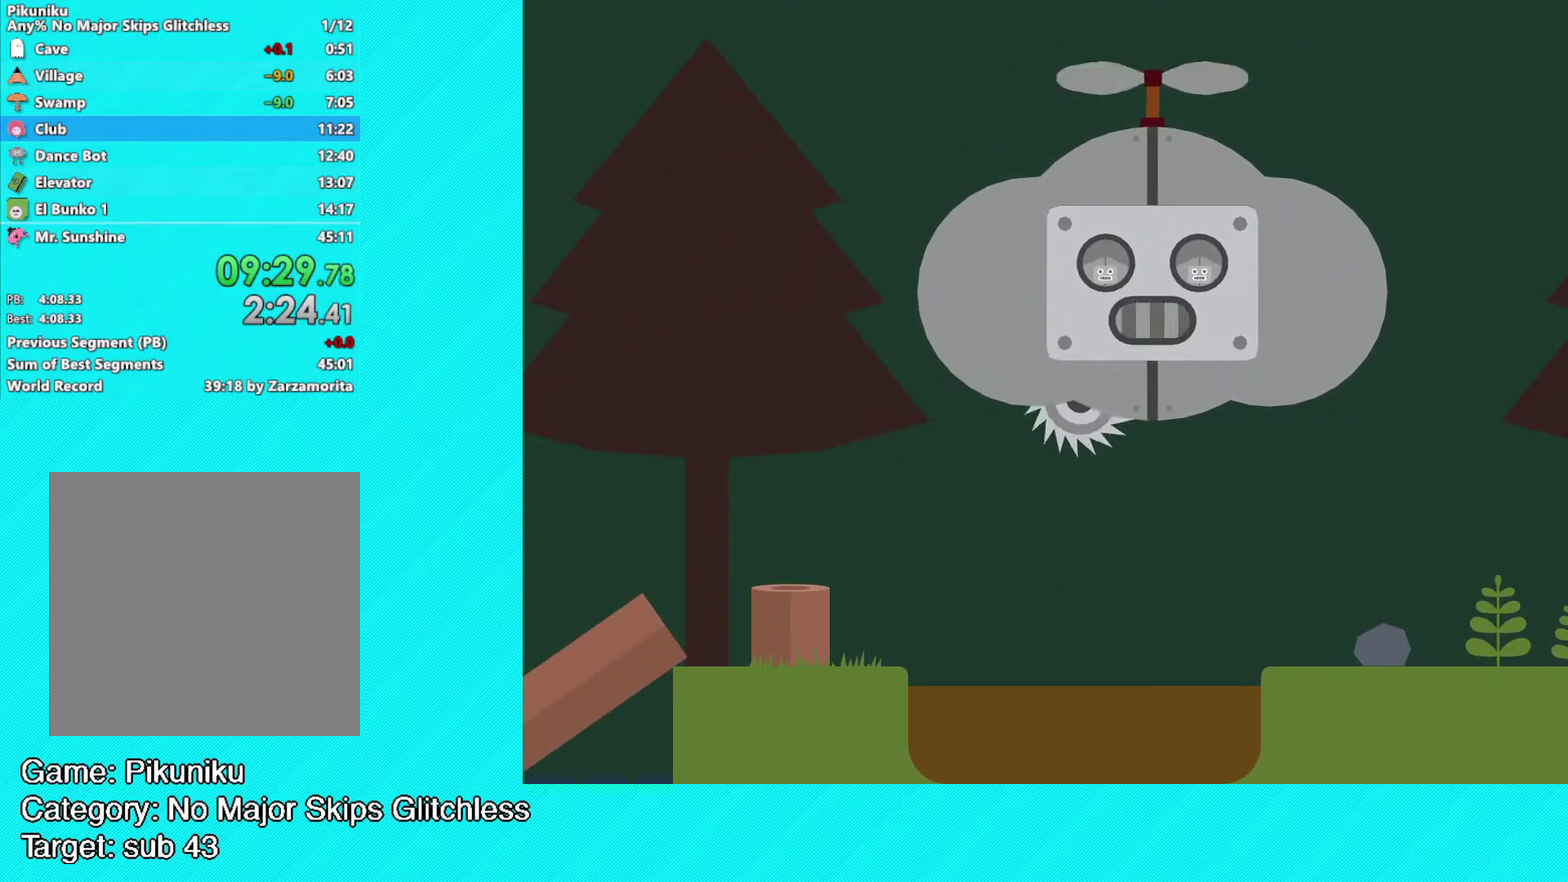
{"buttons": [], "left_stick": "center", "events": [[33, "Y", "down"], [117, "Y", "up"], [200, "Y", "down"], [283, "Y", "up"], [367, "Y", "down"], [433, "Y", "up"]]}
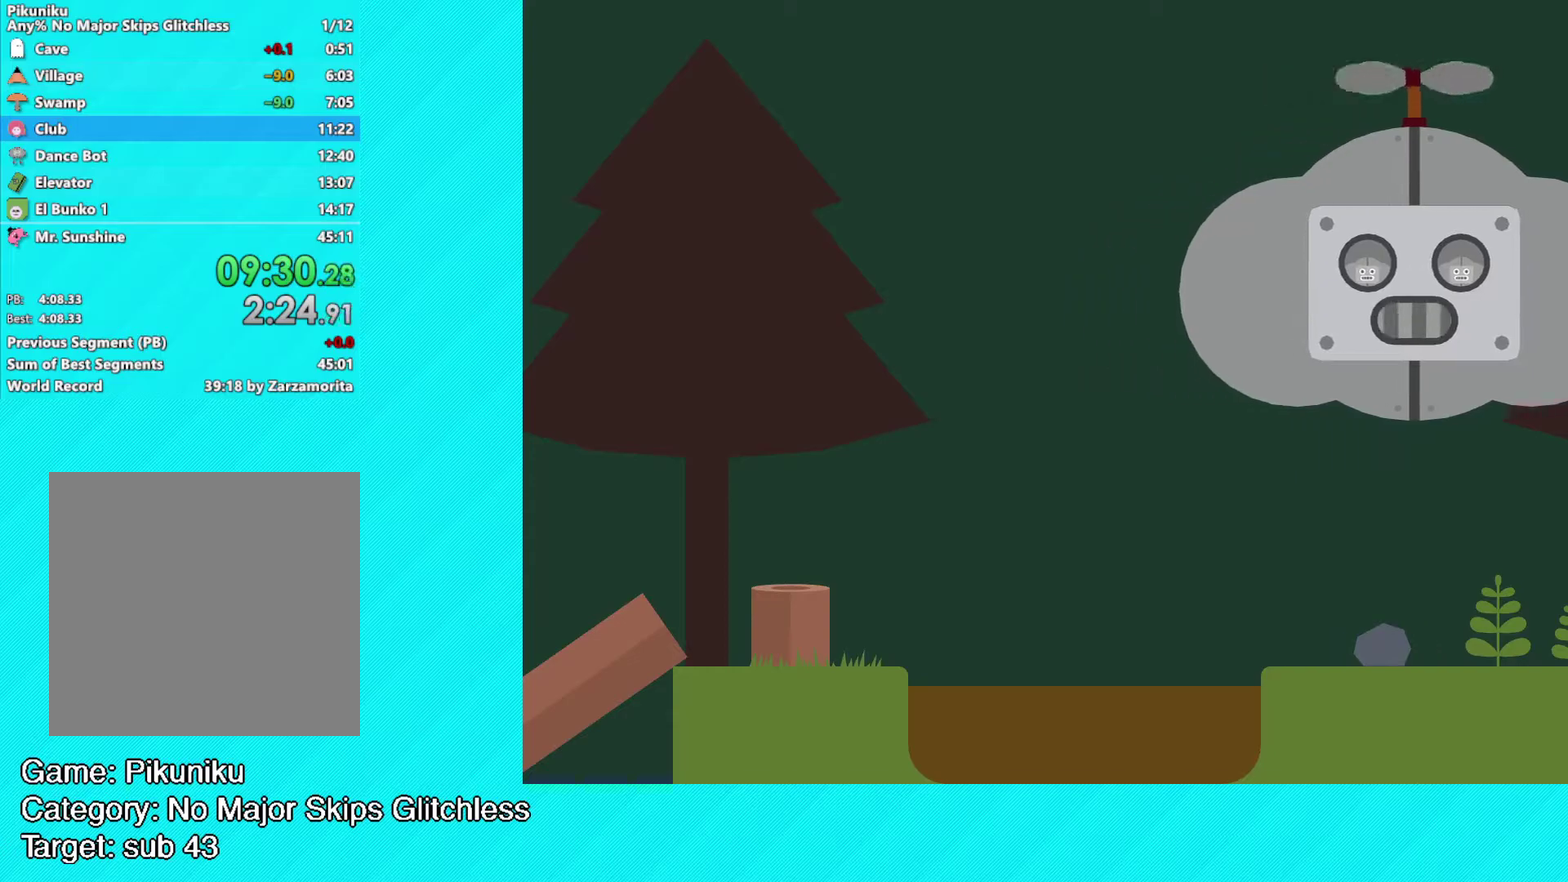
{"buttons": [], "left_stick": "center", "events": [[17, "Y", "down"], [67, "Y", "up"], [150, "Y", "down"], [200, "Y", "up"], [267, "Y", "down"], [350, "Y", "up"], [417, "Y", "down"], [483, "Y", "up"]]}
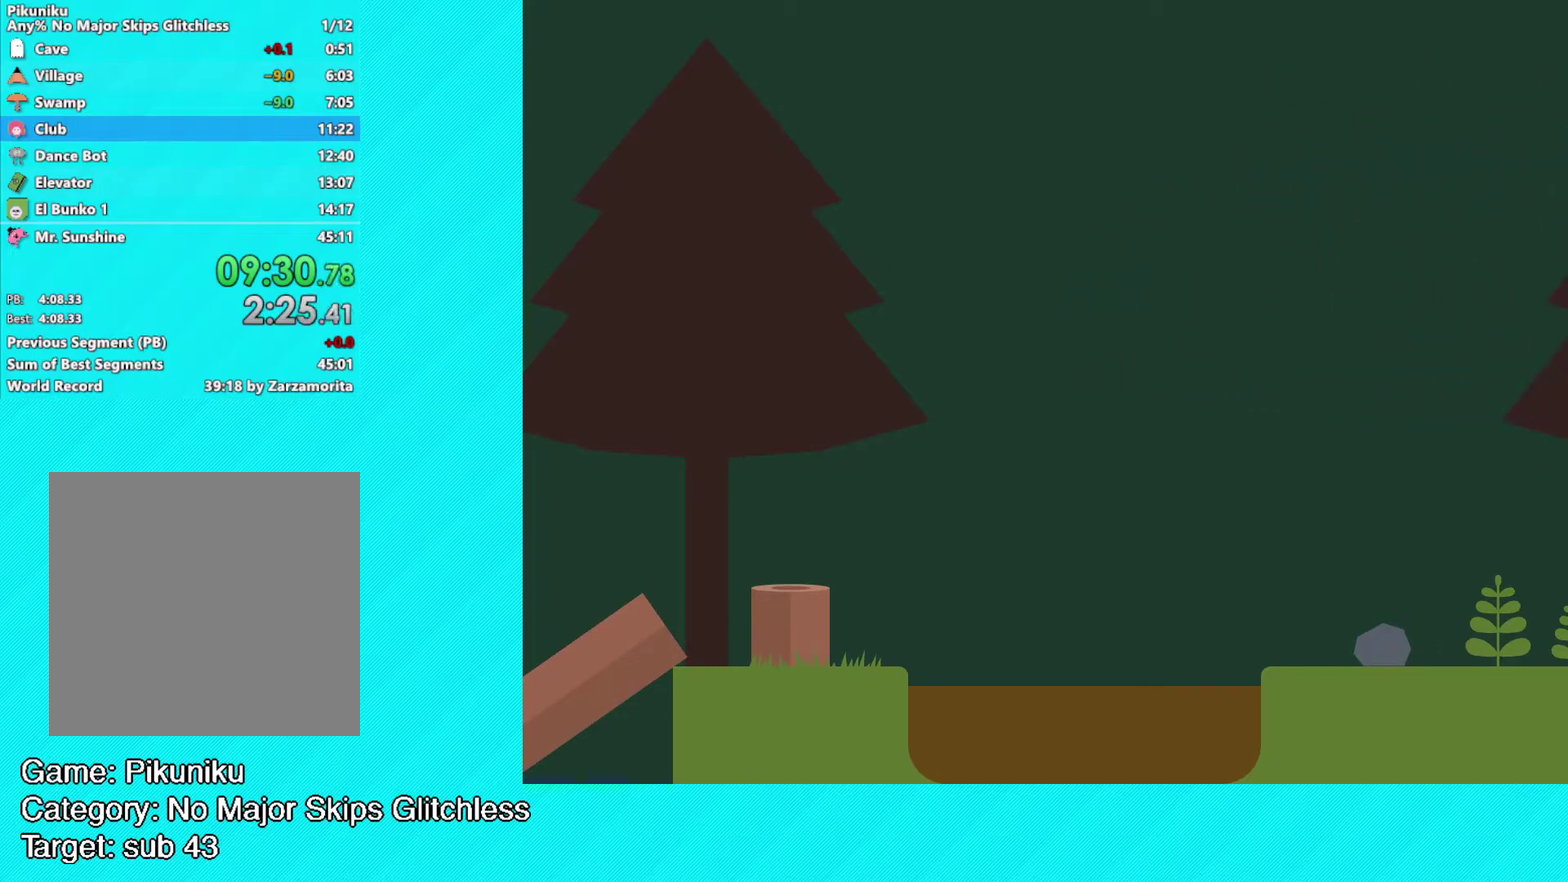
{"buttons": ["Y"], "left_stick": "center", "events": [[50, "Y", "down"], [117, "Y", "up"], [200, "Y", "down"], [267, "Y", "up"], [350, "Y", "down"], [417, "Y", "up"], [500, "Y", "down"]]}
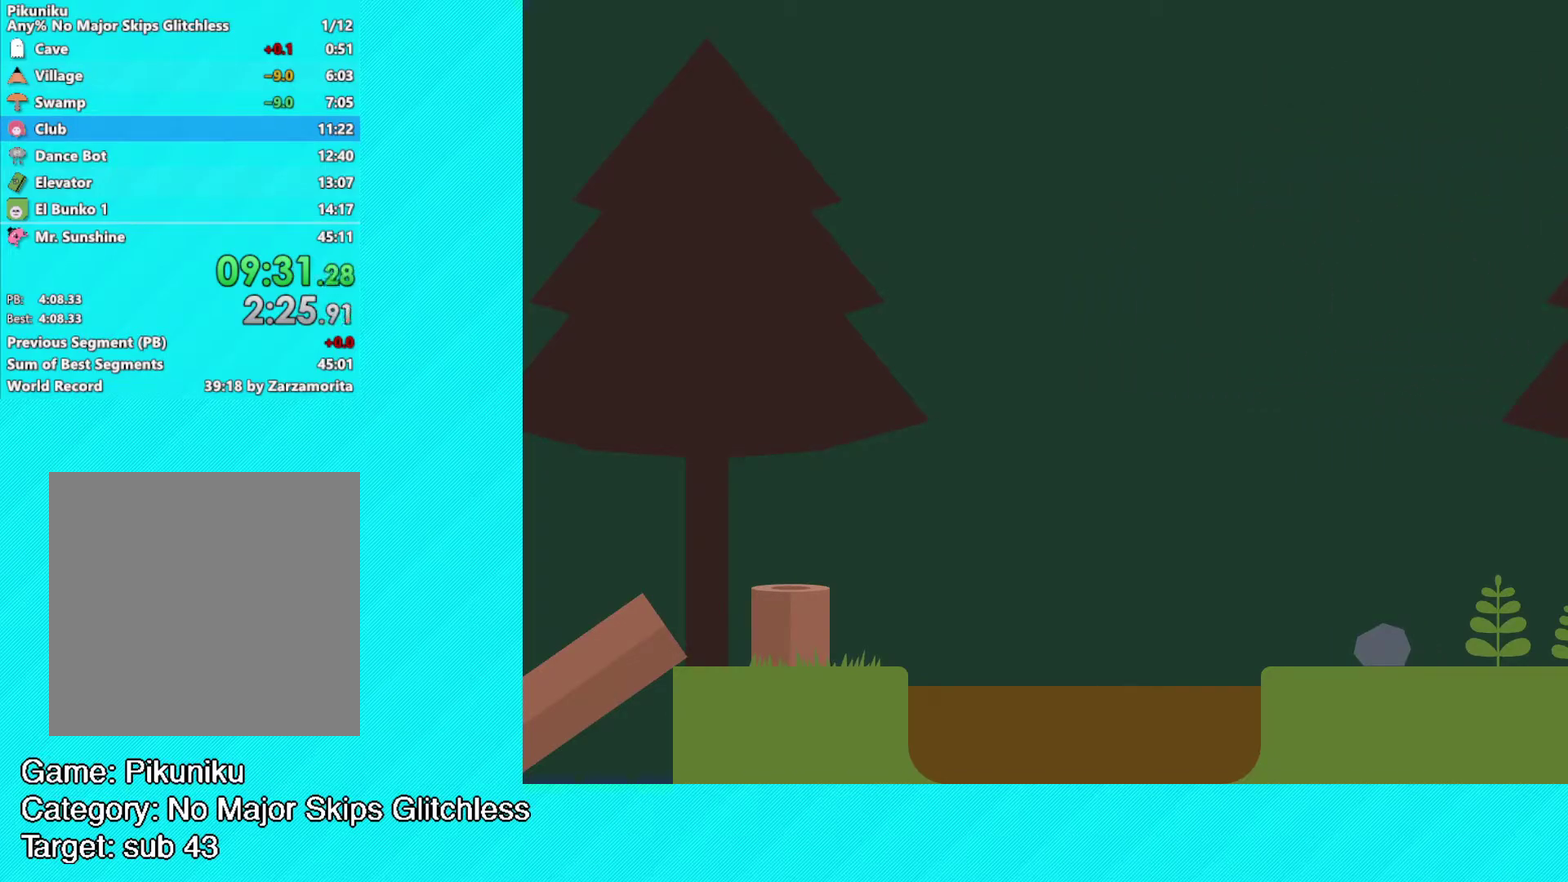
{"buttons": [], "left_stick": "center", "events": [[67, "Y", "up"], [150, "Y", "down"], [217, "Y", "up"], [283, "Y", "down"], [350, "Y", "up"], [433, "Y", "down"], [500, "Y", "up"]]}
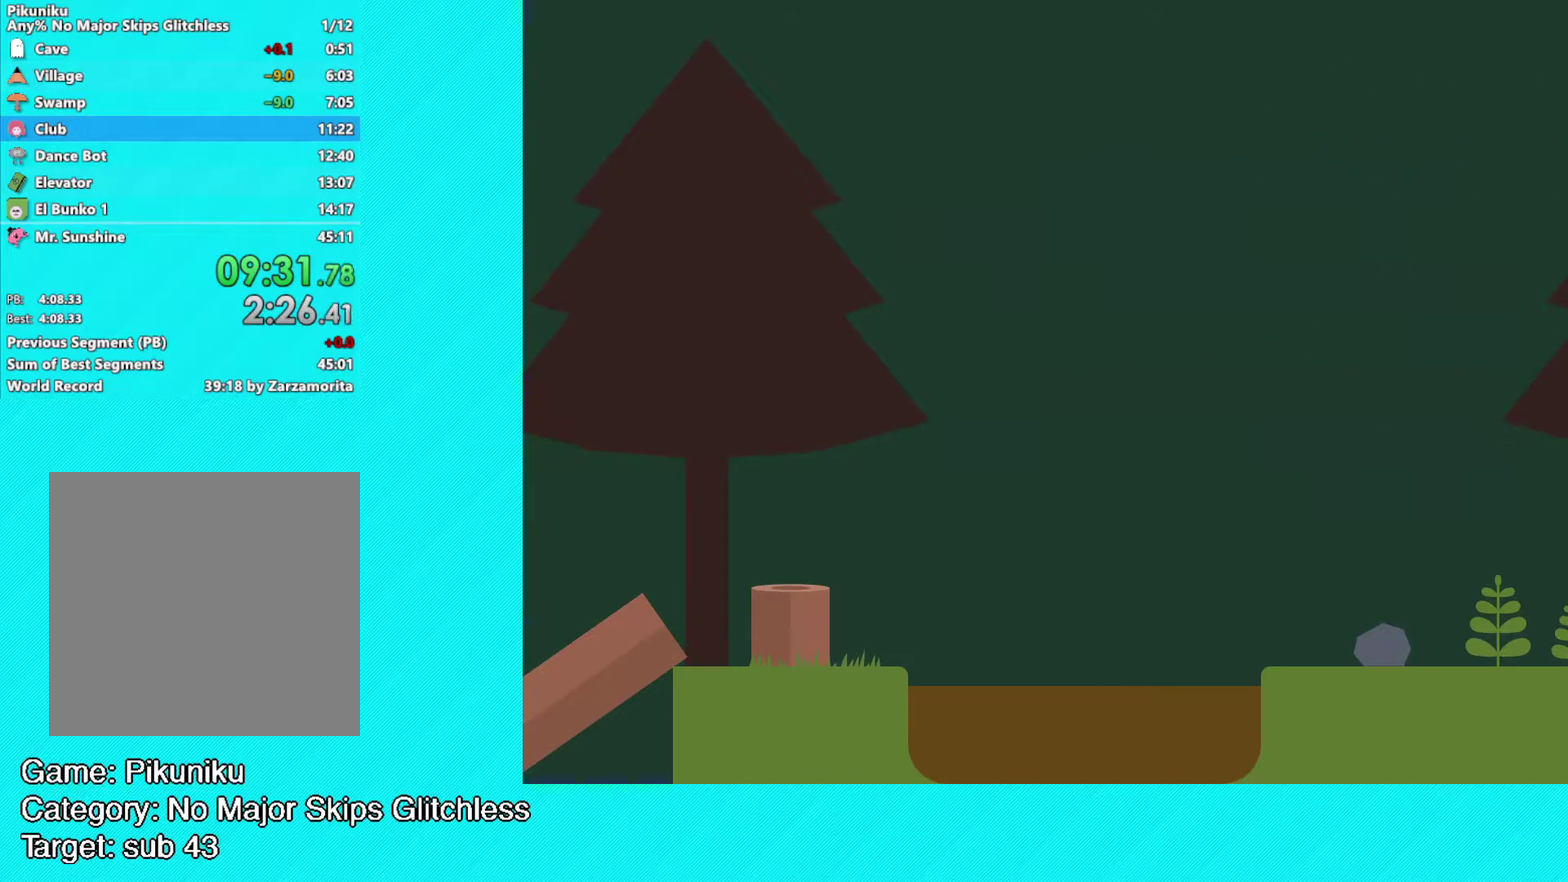
{"buttons": [], "left_stick": "center", "events": [[83, "Y", "down"], [150, "Y", "up"], [217, "Y", "down"], [300, "Y", "up"], [383, "Y", "down"], [450, "Y", "up"]]}
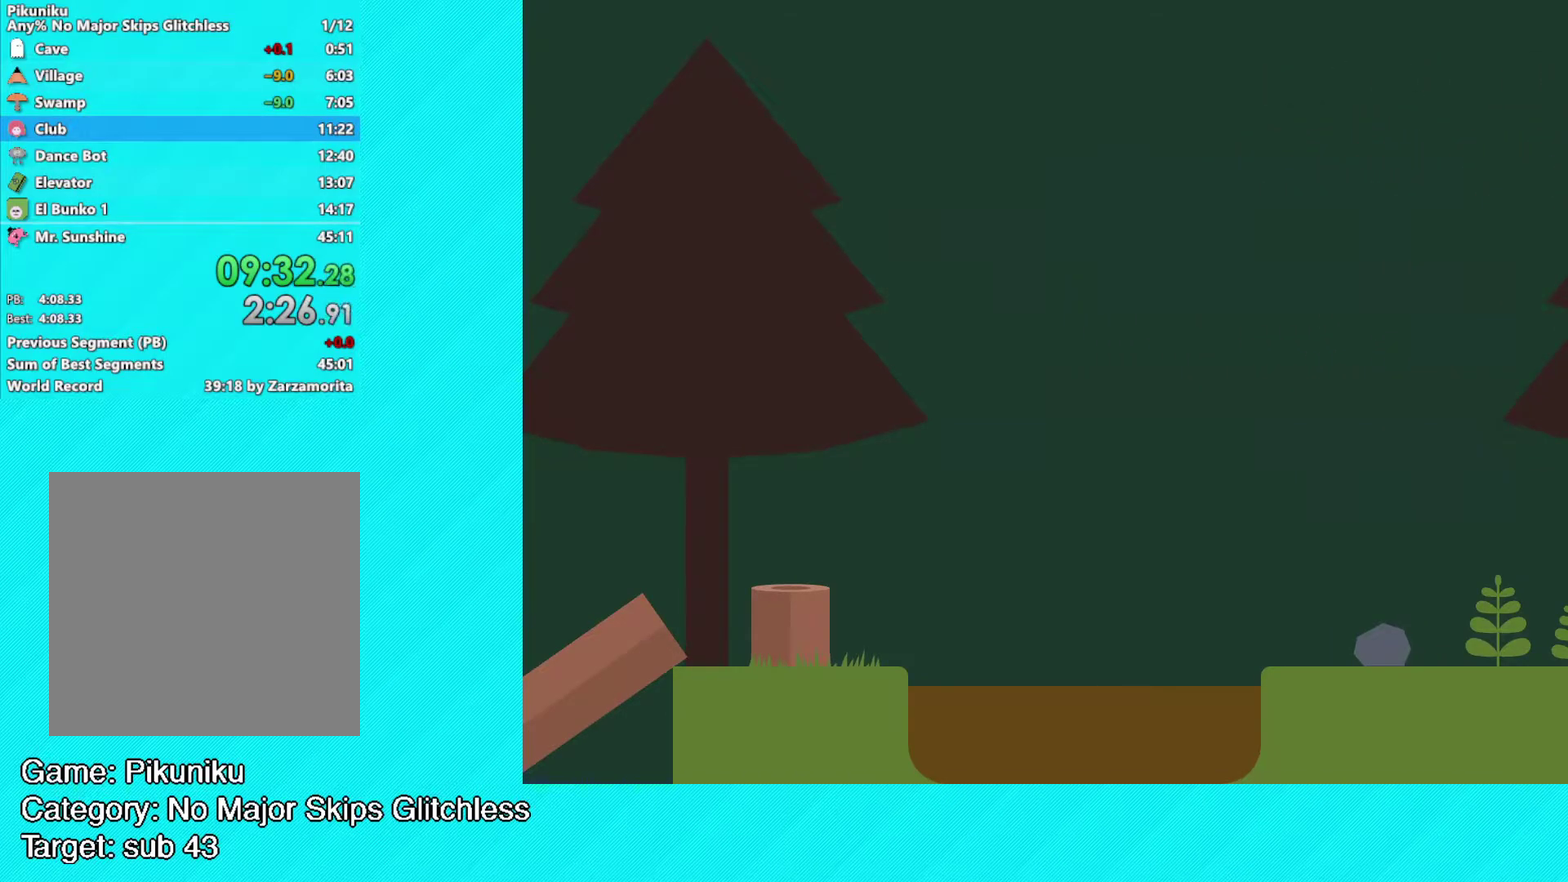
{"buttons": ["Y"], "left_stick": "center", "events": [[17, "Y", "down"], [100, "Y", "up"], [183, "Y", "down"], [250, "Y", "up"], [333, "Y", "down"], [383, "Y", "up"], [450, "Y", "down"]]}
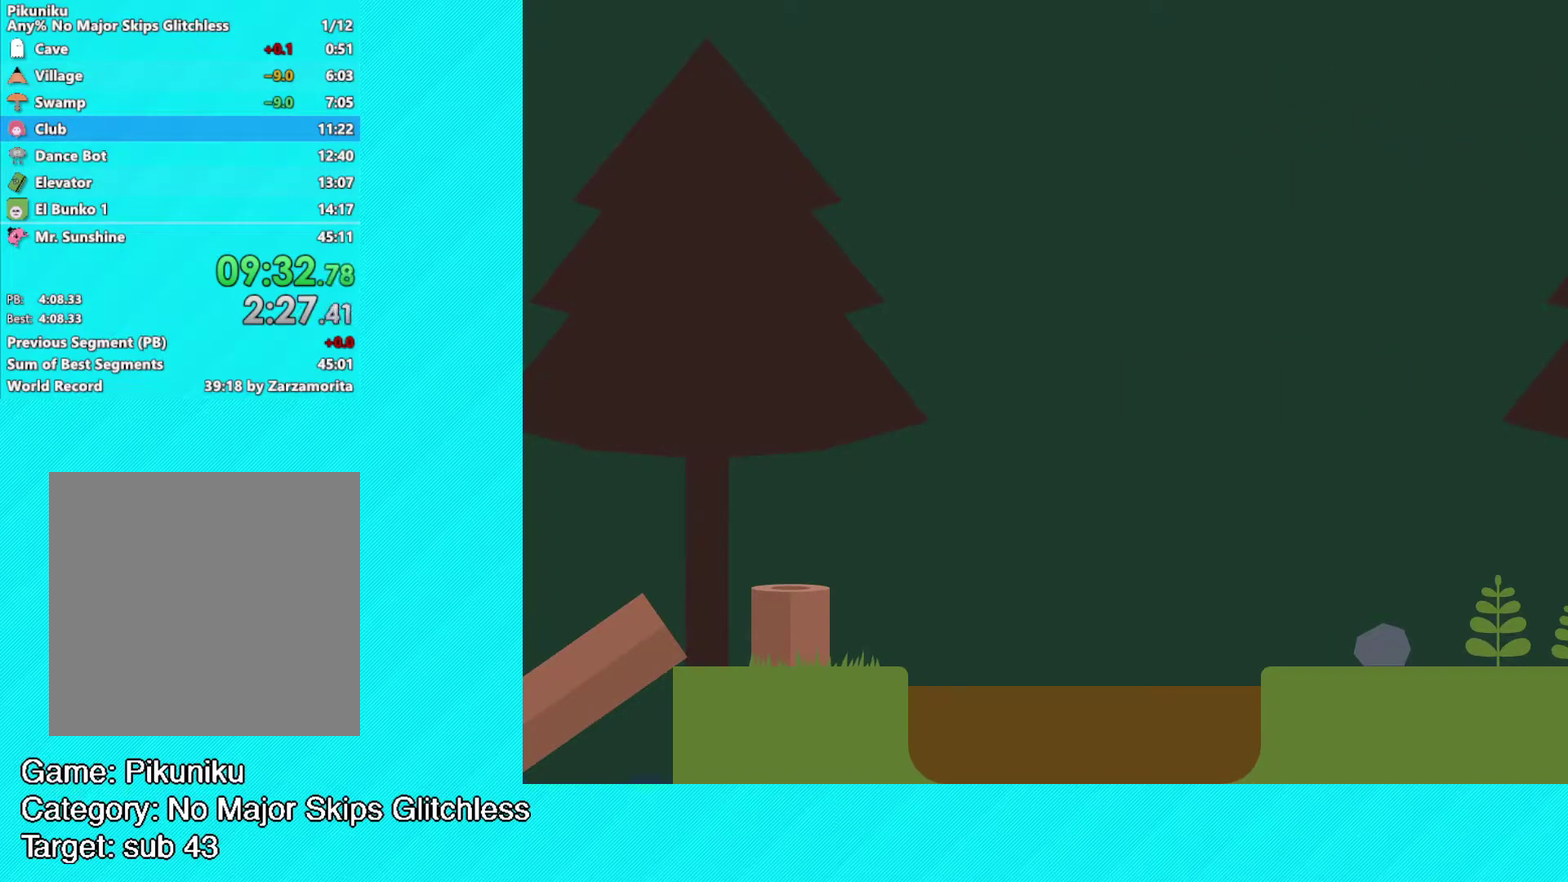
{"buttons": [], "left_stick": "center", "events": [[33, "Y", "up"], [100, "Y", "down"], [150, "Y", "up"], [233, "Y", "down"], [333, "Y", "up"], [383, "Y", "down"], [467, "Y", "up"]]}
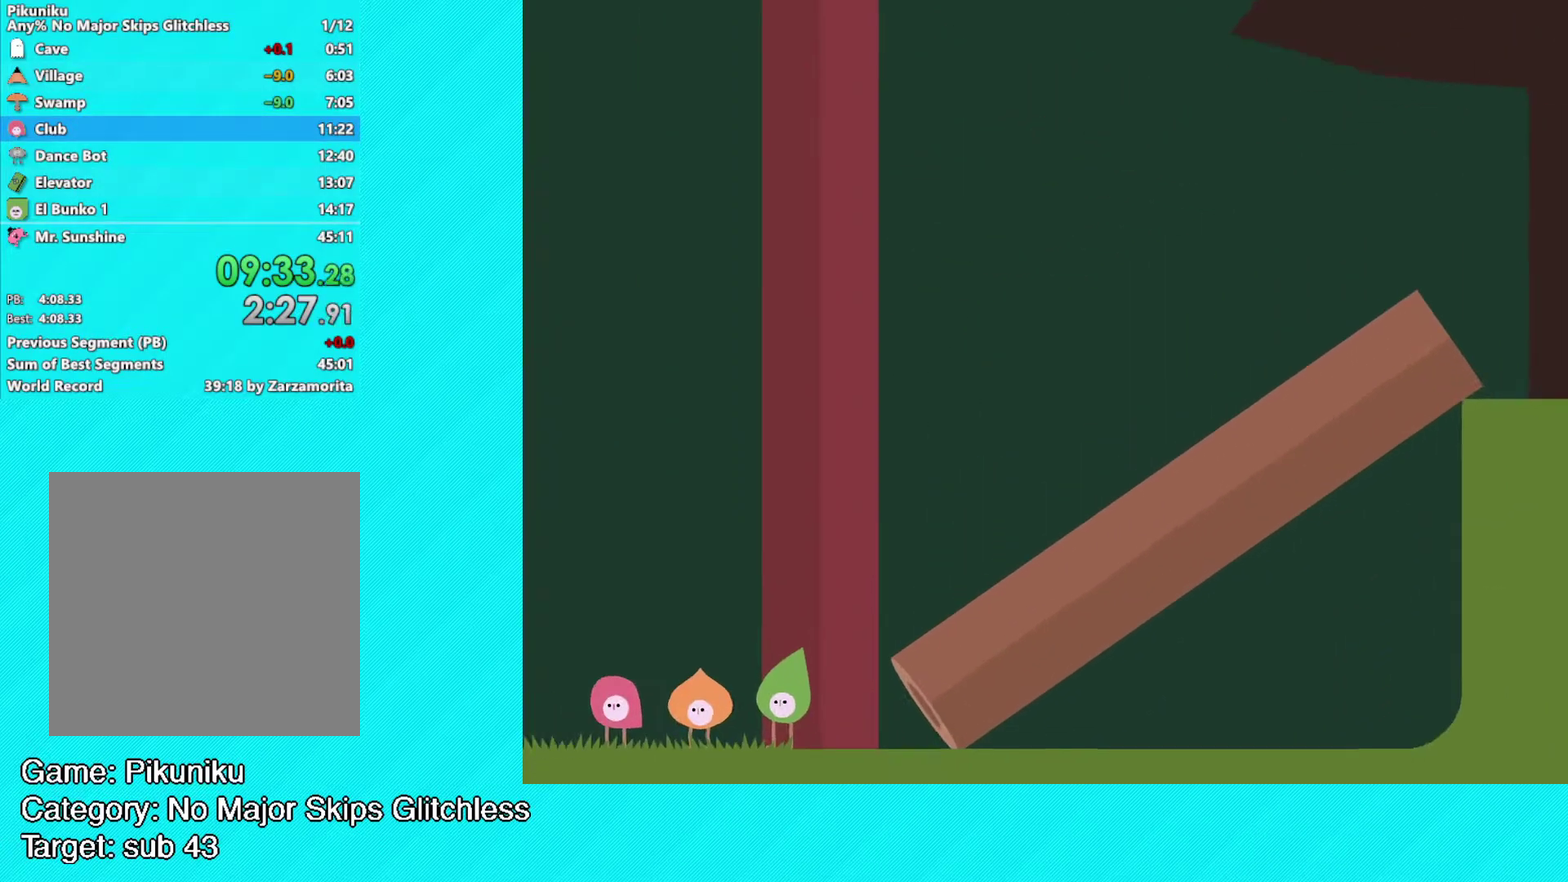
{"buttons": ["Y"], "left_stick": "center", "events": [[33, "Y", "down"], [100, "Y", "up"], [167, "Y", "down"], [217, "left_stick", "right"], [233, "Y", "up"], [317, "Y", "down"], [383, "Y", "up"], [467, "Y", "down"], [483, "left_stick", "center"]]}
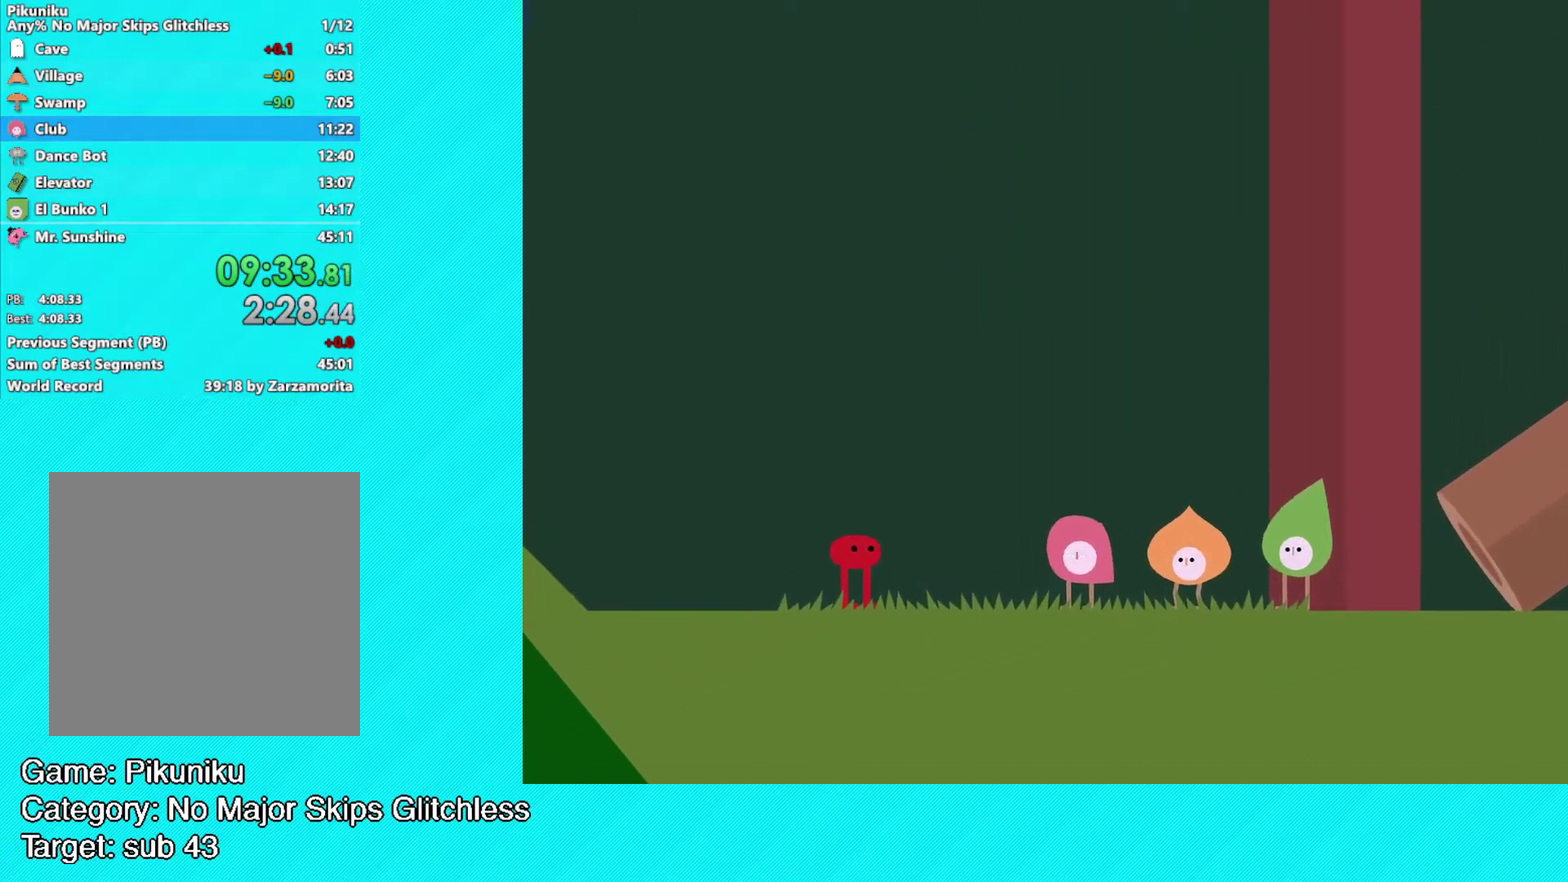
{"buttons": [], "left_stick": "right", "events": [[33, "Y", "up"], [100, "Y", "down"], [167, "Y", "up"], [233, "Y", "down"], [300, "Y", "up"], [367, "Y", "down"], [450, "Y", "up"], [467, "left_stick", "right"]]}
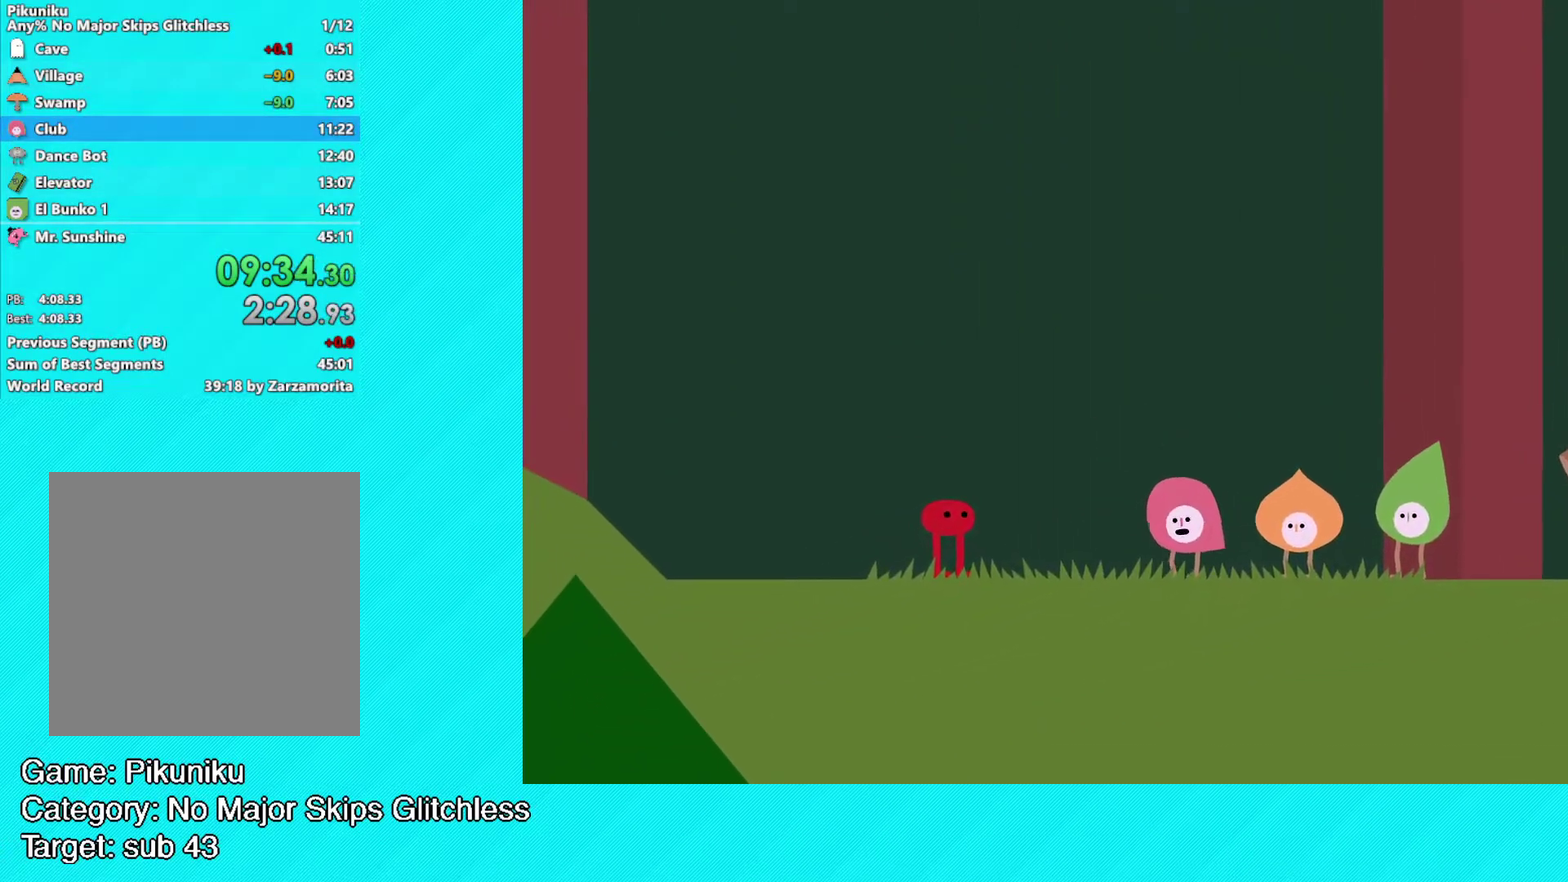
{"buttons": ["Y"], "left_stick": "right", "events": [[17, "Y", "down"], [17, "left_stick", "center"], [100, "Y", "up"], [150, "Y", "down"], [233, "Y", "up"], [300, "Y", "down"], [367, "left_stick", "right"], [383, "Y", "up"], [433, "Y", "down"]]}
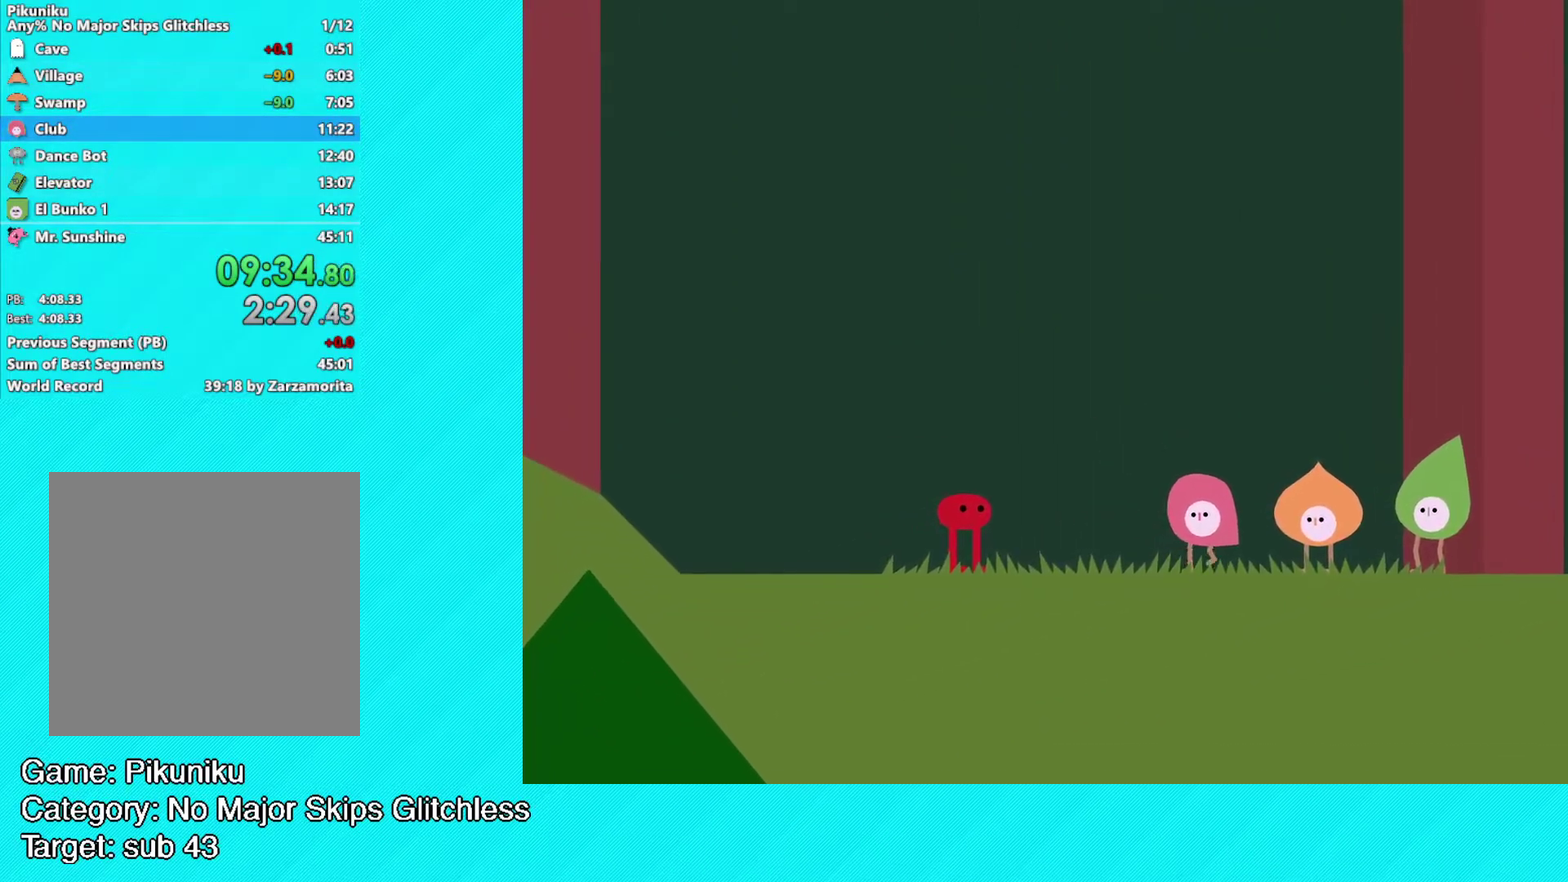
{"buttons": [], "left_stick": "center", "events": [[33, "Y", "up"], [100, "Y", "down"], [117, "left_stick", "center"], [167, "Y", "up"], [233, "Y", "down"], [300, "Y", "up"], [383, "Y", "down"], [450, "Y", "up"]]}
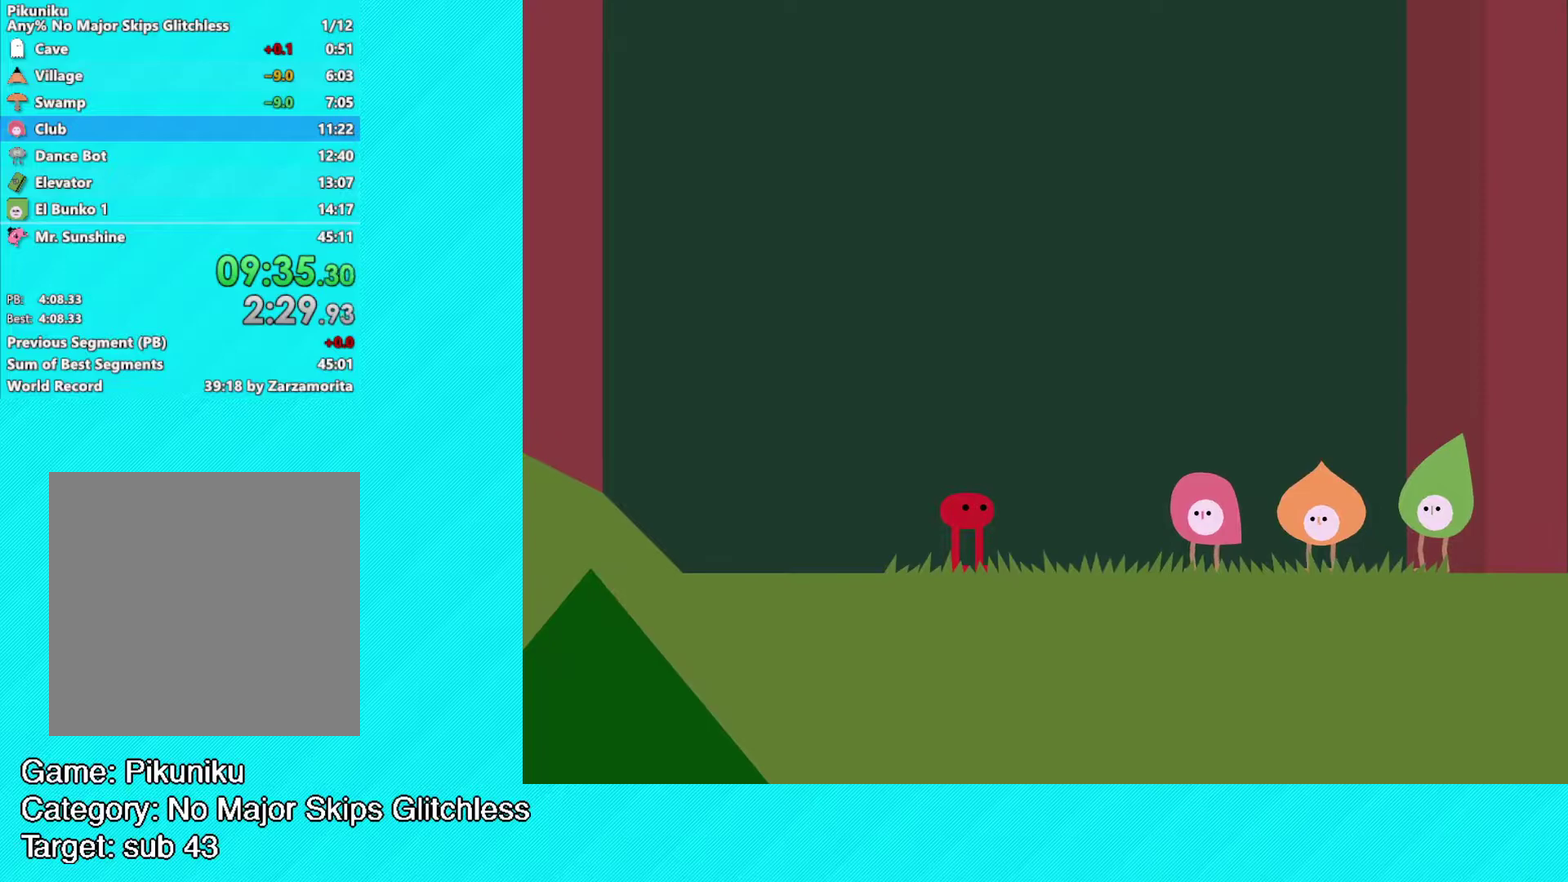
{"buttons": ["Y"], "left_stick": "center", "events": [[17, "Y", "down"], [83, "Y", "up"], [167, "Y", "down"], [233, "Y", "up"], [300, "Y", "down"], [350, "Y", "up"], [433, "Y", "down"]]}
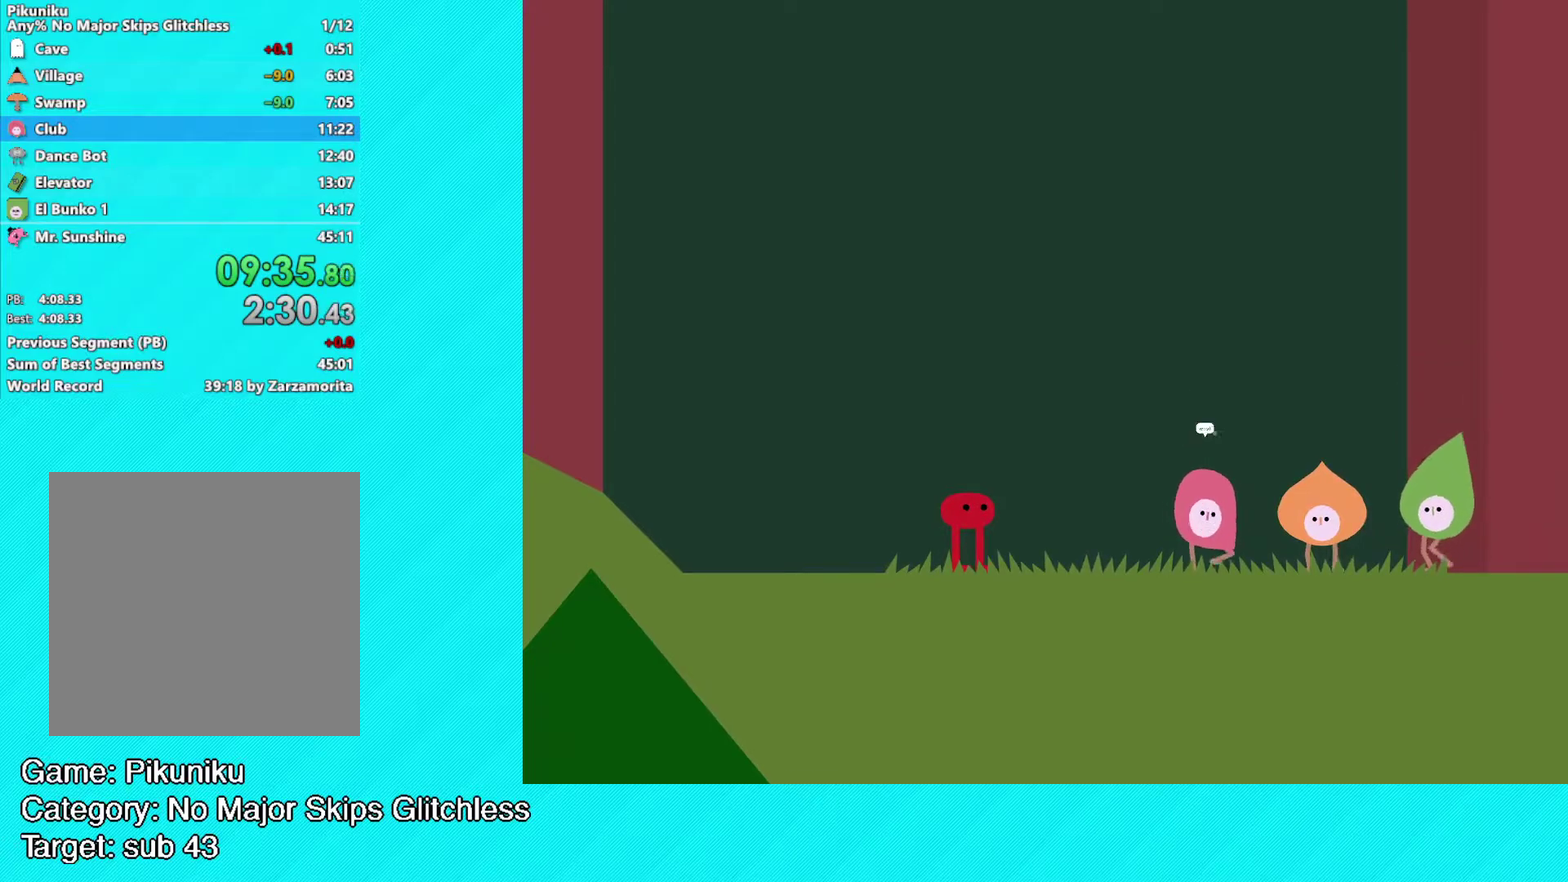
{"buttons": ["Y"], "left_stick": "center", "events": [[17, "Y", "up"], [83, "Y", "down"], [133, "Y", "up"], [217, "Y", "down"], [283, "Y", "up"], [367, "Y", "down"], [417, "Y", "up"], [500, "Y", "down"]]}
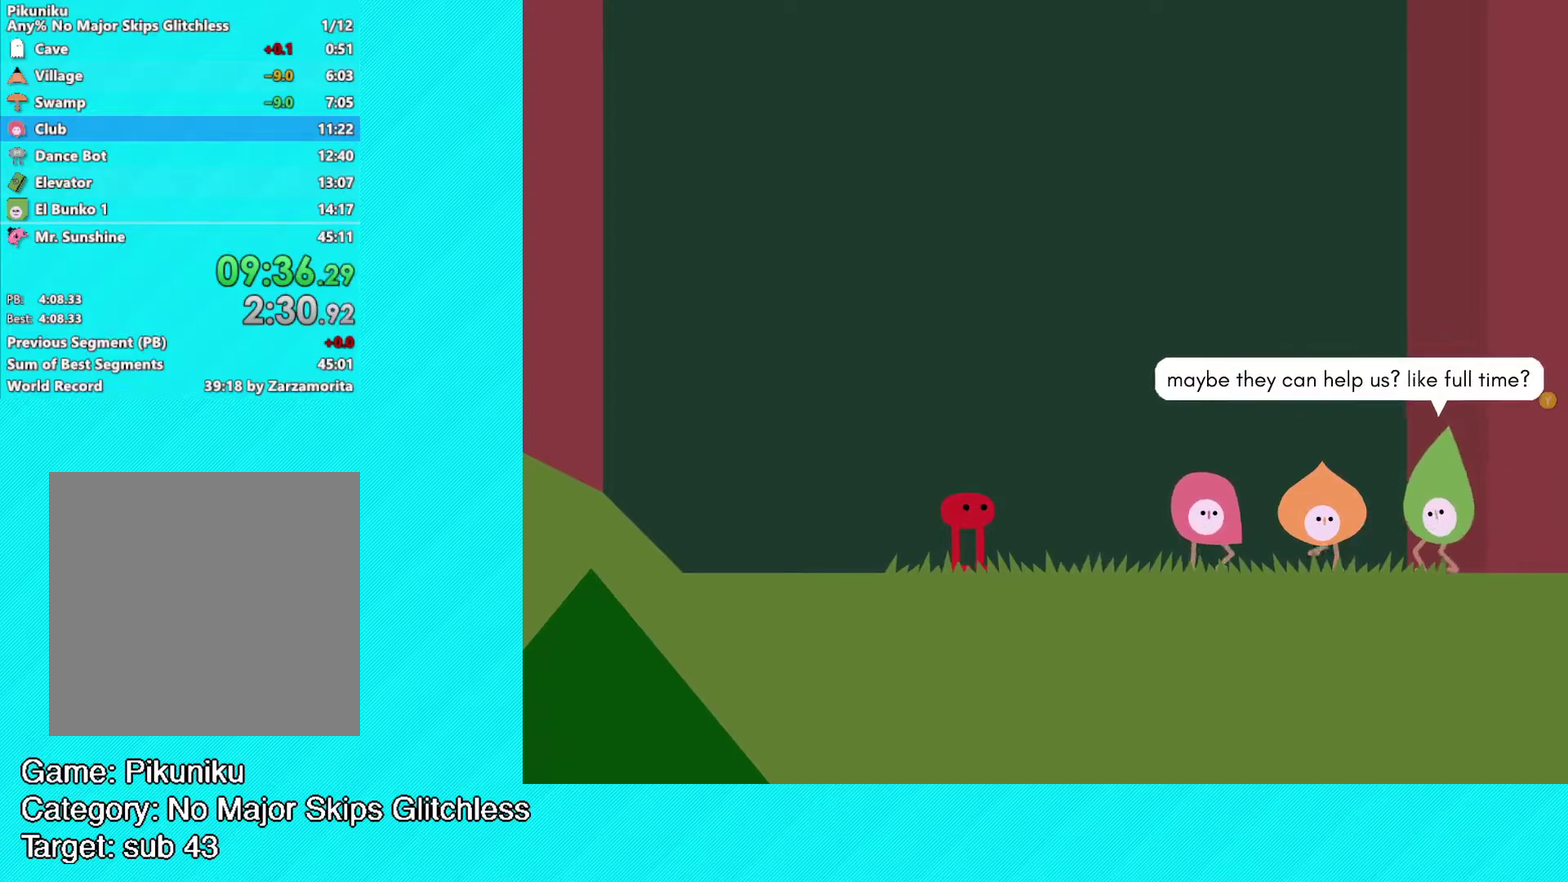
{"buttons": [], "left_stick": "center", "events": [[67, "Y", "up"], [133, "Y", "down"], [200, "Y", "up"], [283, "Y", "down"], [350, "Y", "up"], [417, "Y", "down"], [483, "Y", "up"]]}
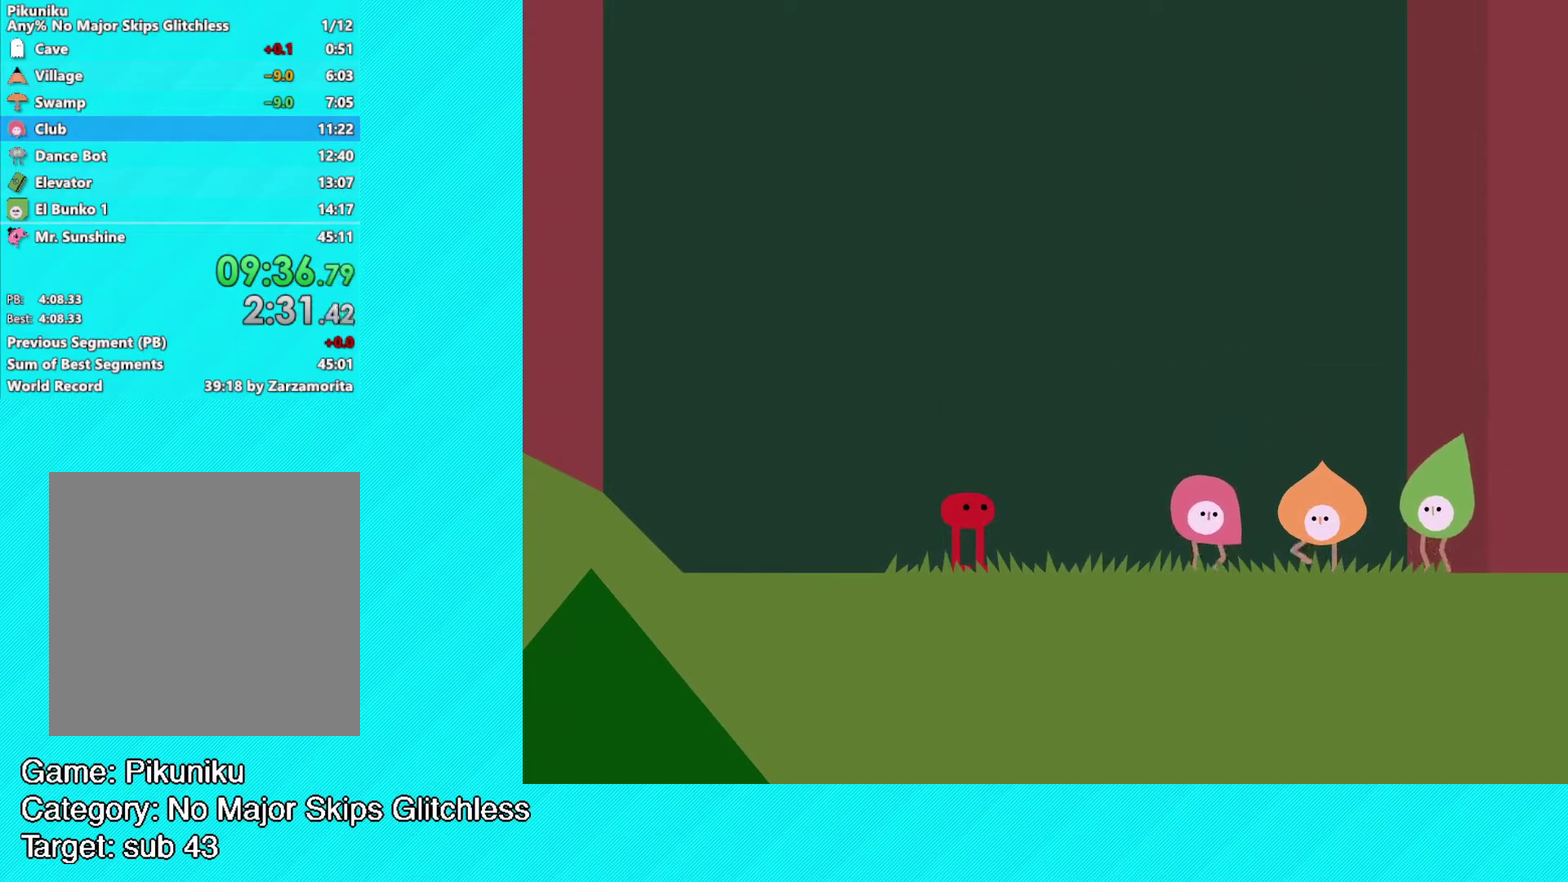
{"buttons": ["Y"], "left_stick": "center", "events": [[50, "Y", "down"], [133, "Y", "up"], [183, "Y", "down"], [267, "Y", "up"], [333, "Y", "down"], [400, "Y", "up"], [500, "Y", "down"]]}
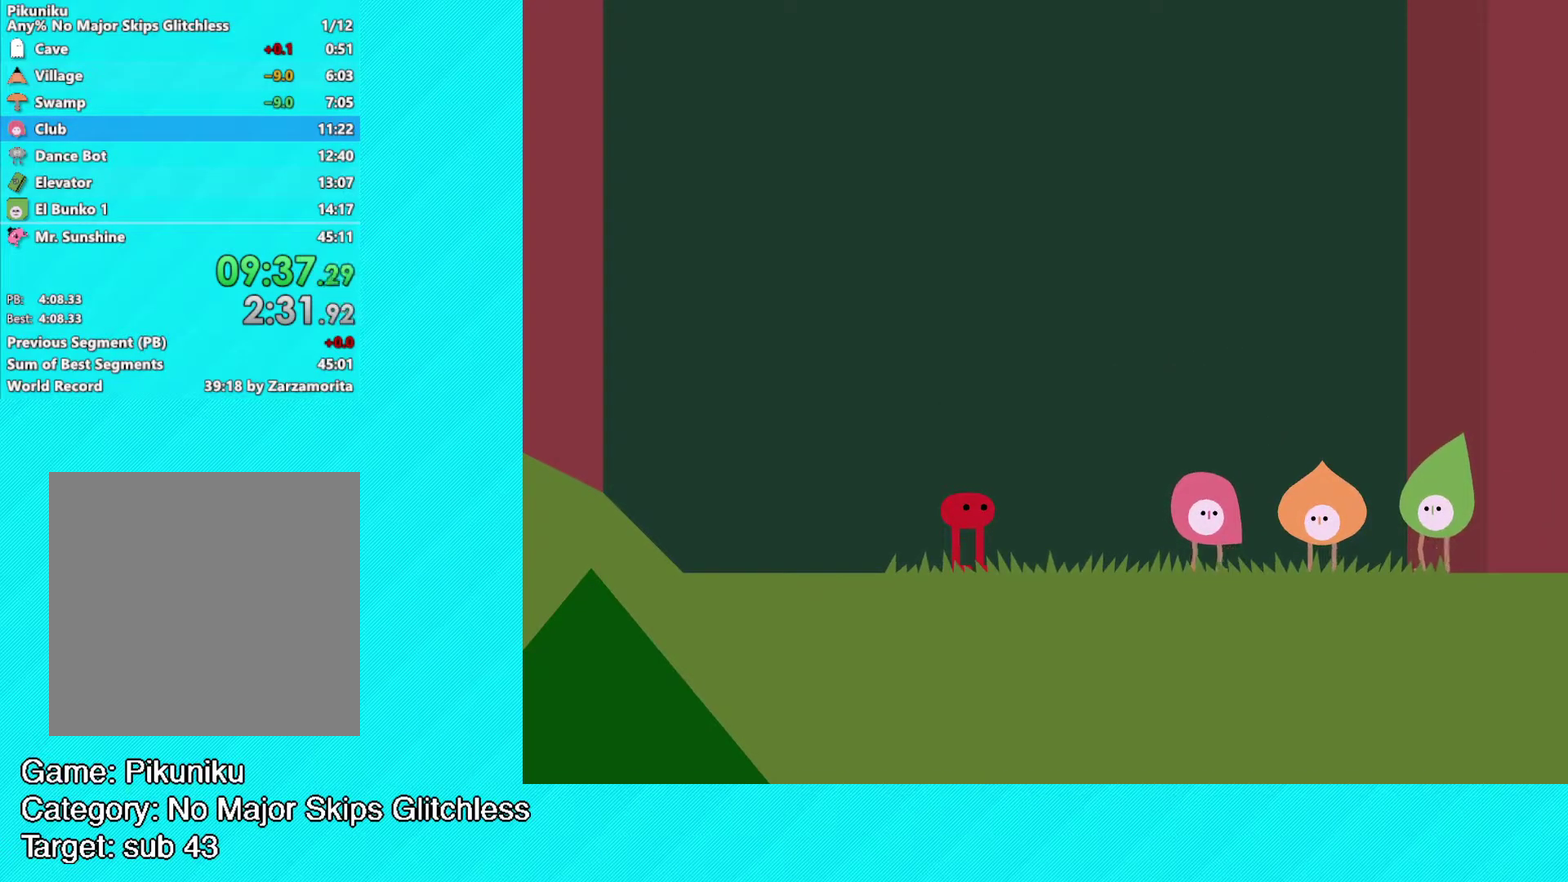
{"buttons": ["Y"], "left_stick": "center", "events": [[50, "Y", "up"], [183, "Y", "down"], [233, "Y", "up"], [333, "Y", "down"]]}
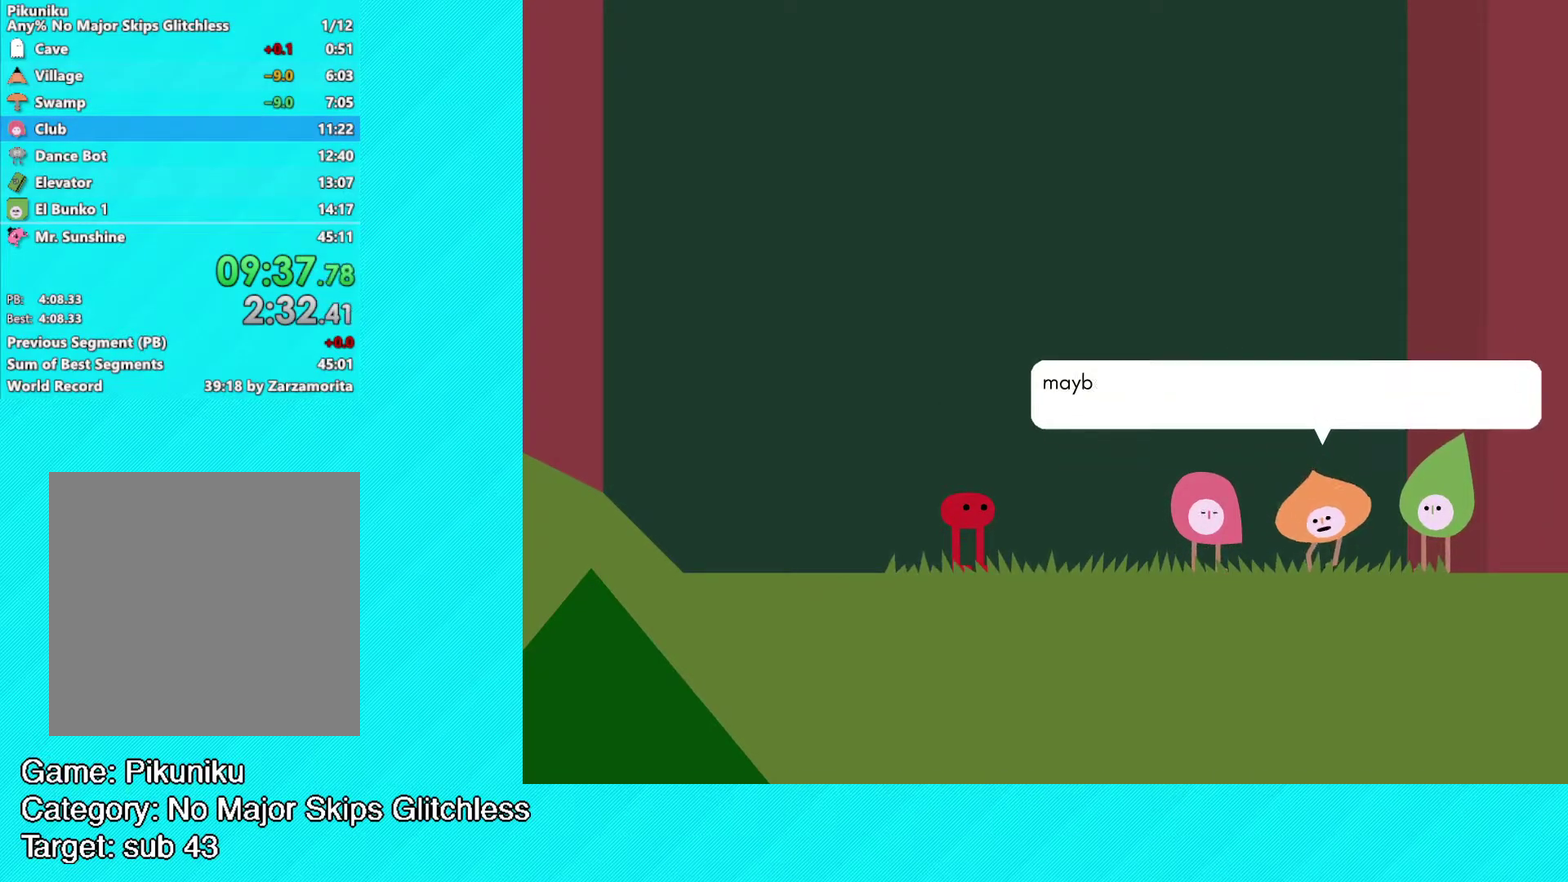
{"buttons": [], "left_stick": "center", "events": [[50, "Y", "up"], [117, "Y", "down"], [200, "Y", "up"], [267, "Y", "down"], [350, "Y", "up"], [400, "Y", "down"], [483, "Y", "up"]]}
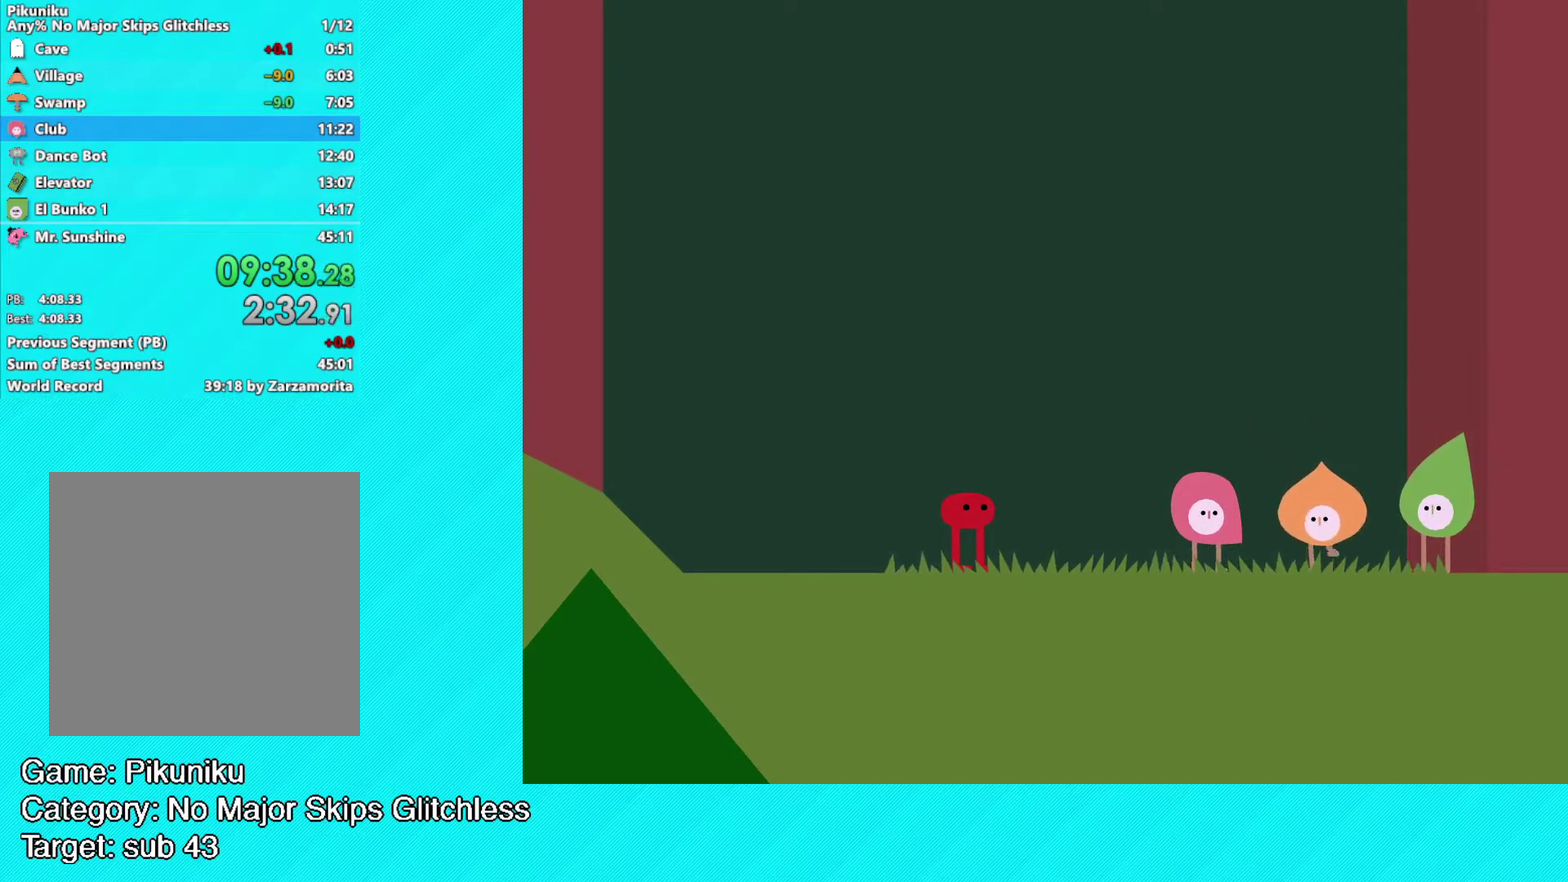
{"buttons": ["Y"], "left_stick": "center", "events": [[50, "Y", "down"], [150, "Y", "up"], [200, "Y", "down"], [267, "Y", "up"], [333, "Y", "down"], [417, "Y", "up"], [483, "Y", "down"]]}
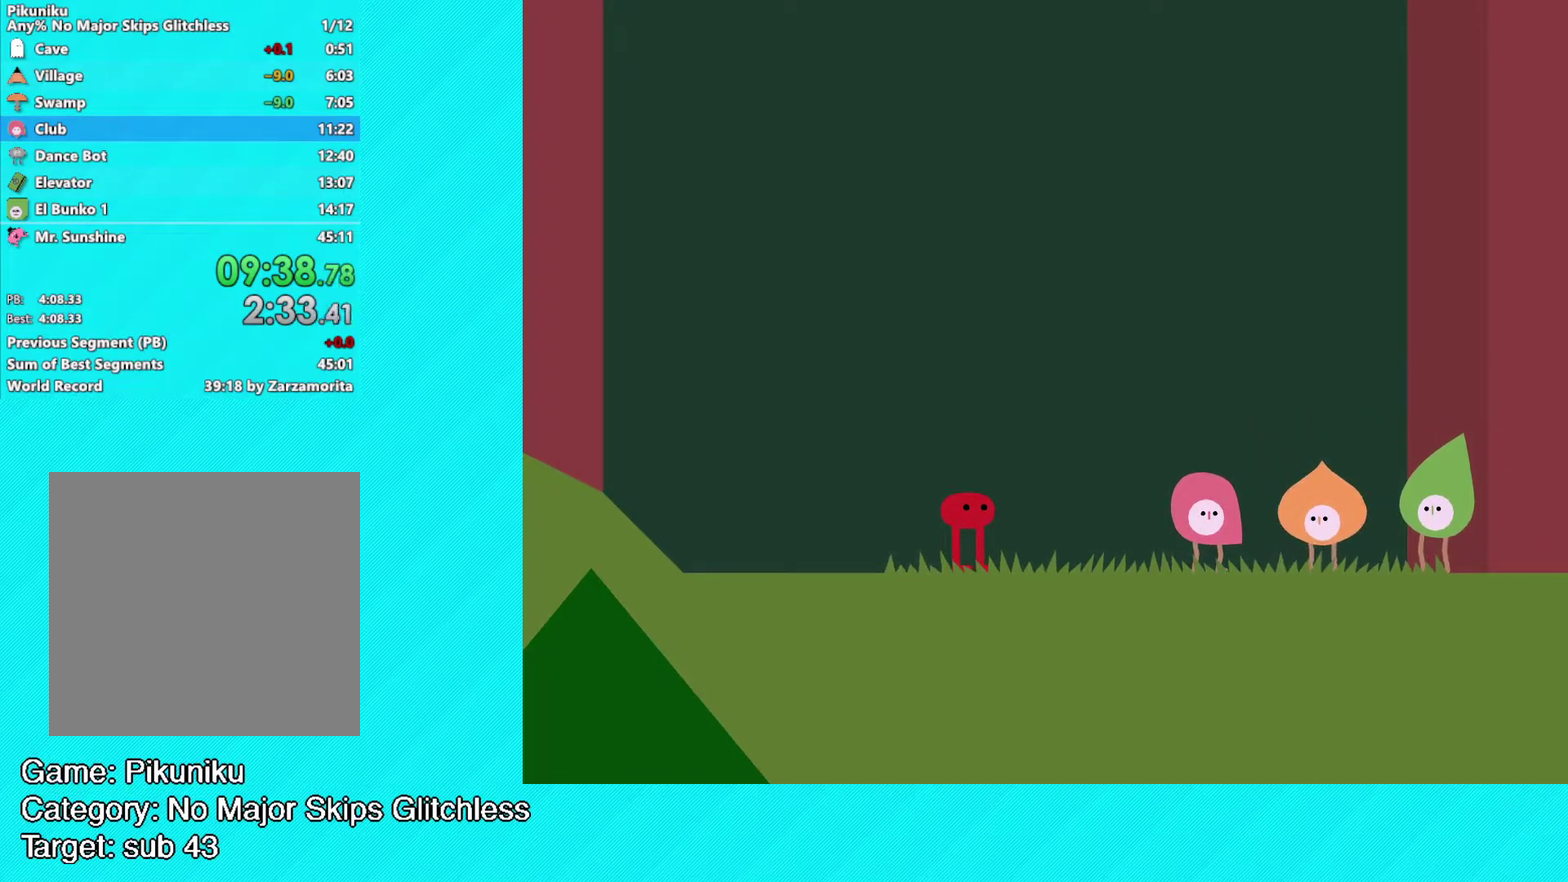
{"buttons": [], "left_stick": "center", "events": [[50, "Y", "up"], [283, "Y", "down"], [333, "Y", "up"], [433, "Y", "down"], [500, "Y", "up"]]}
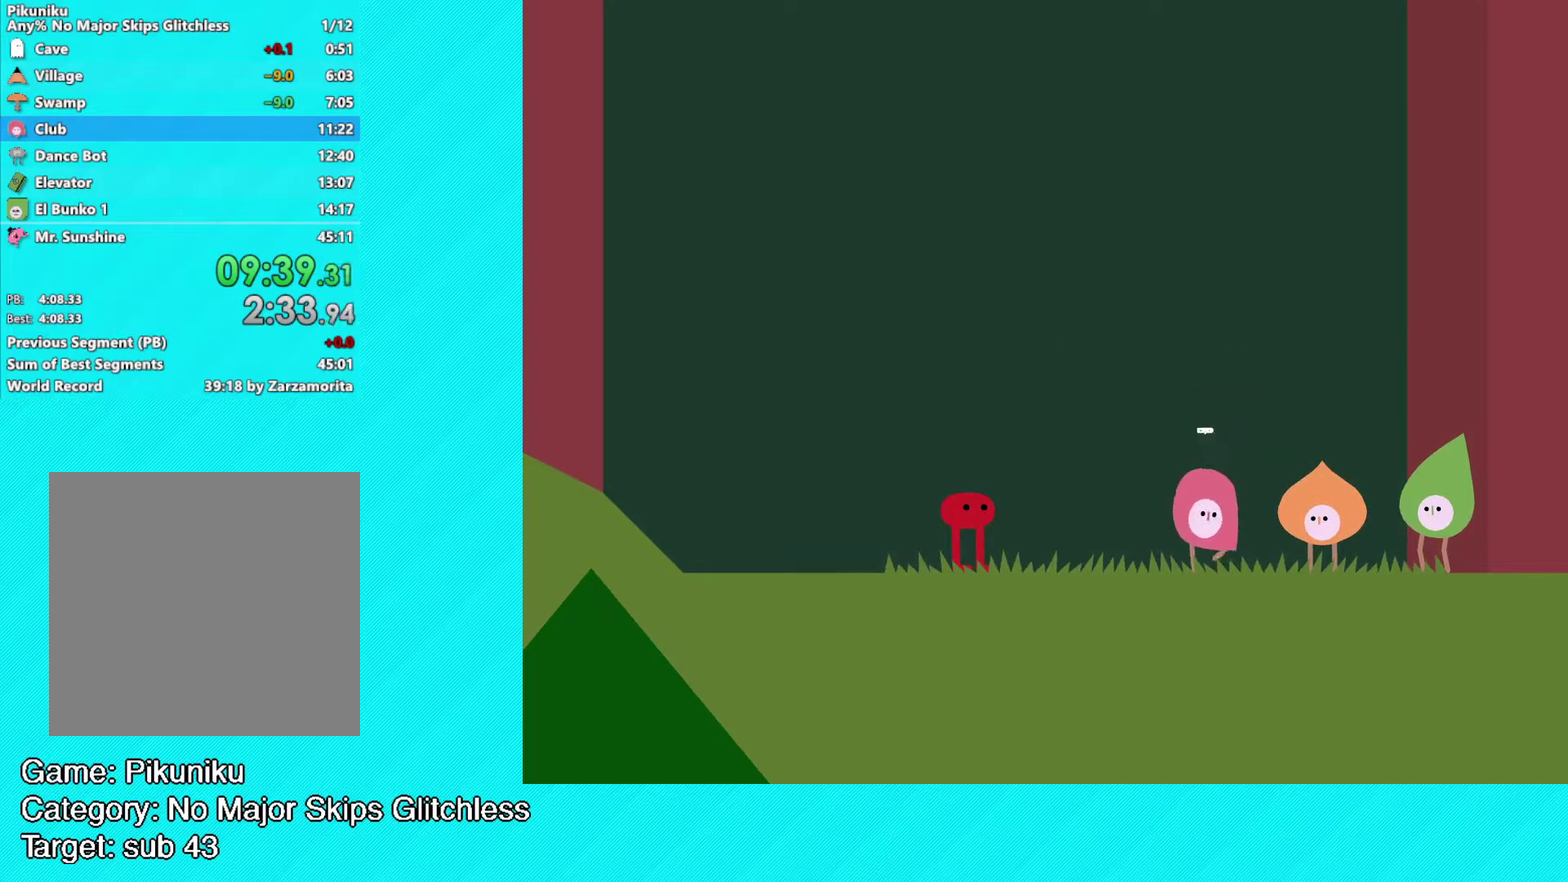
{"buttons": [], "left_stick": "center", "events": [[67, "Y", "down"], [150, "Y", "up"], [233, "Y", "down"], [317, "Y", "up"], [383, "Y", "down"], [467, "Y", "up"]]}
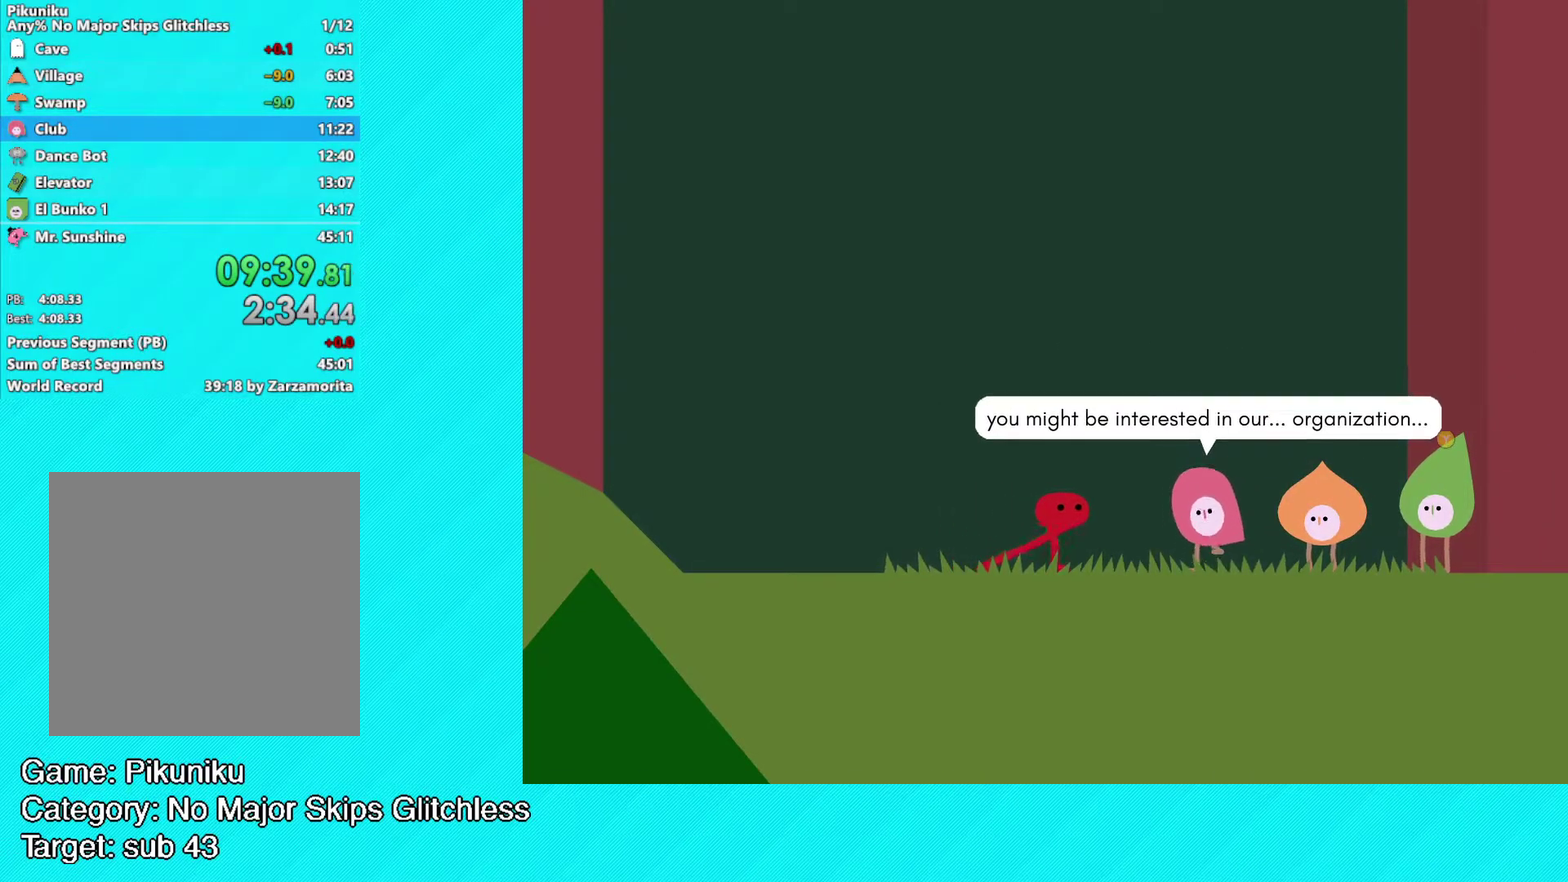
{"buttons": ["Y"], "left_stick": "center", "events": [[33, "Y", "down"], [100, "Y", "up"], [167, "Y", "down"], [250, "Y", "up"], [317, "Y", "down"], [367, "Y", "up"], [450, "Y", "down"]]}
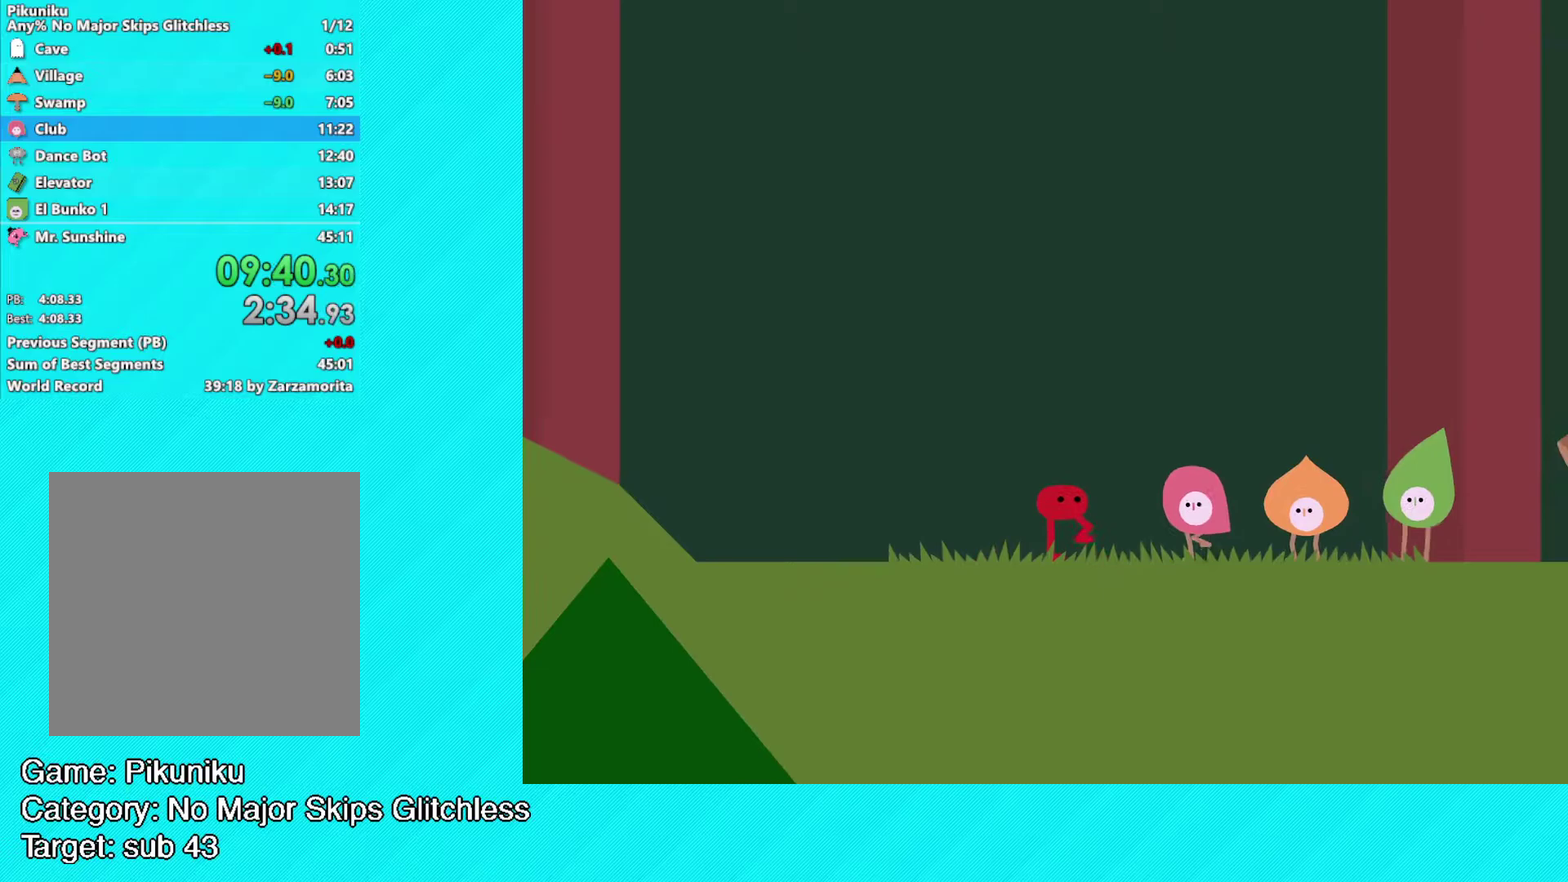
{"buttons": [], "left_stick": "center", "events": [[117, "Y", "up"], [200, "Y", "down"], [283, "Y", "up"]]}
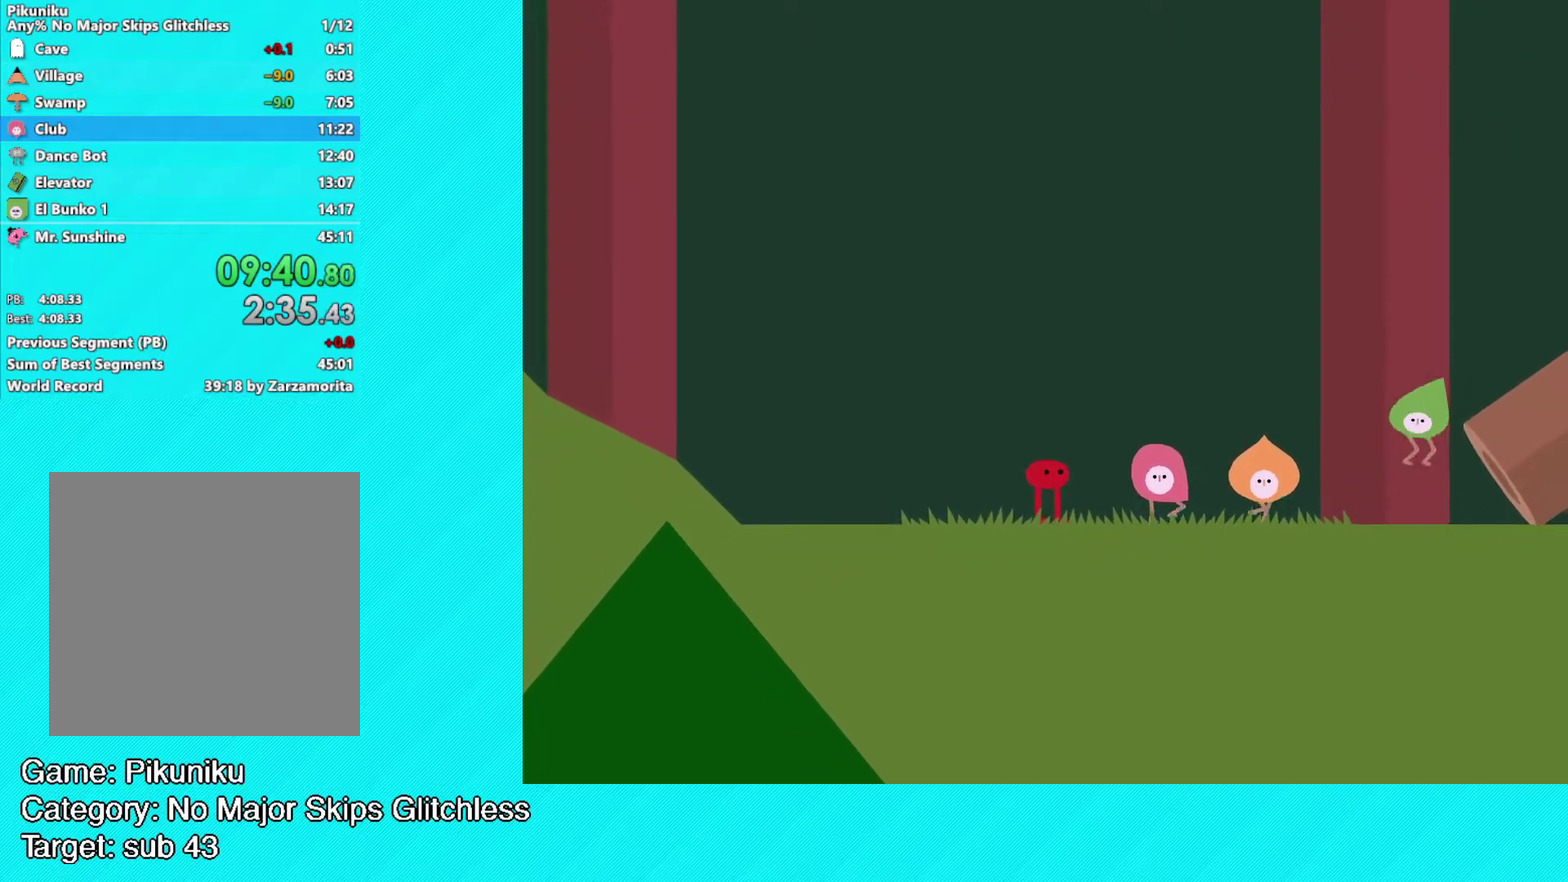
{"buttons": ["B"], "left_stick": "right", "events": [[67, "left_stick", "right"], [417, "B", "down"]]}
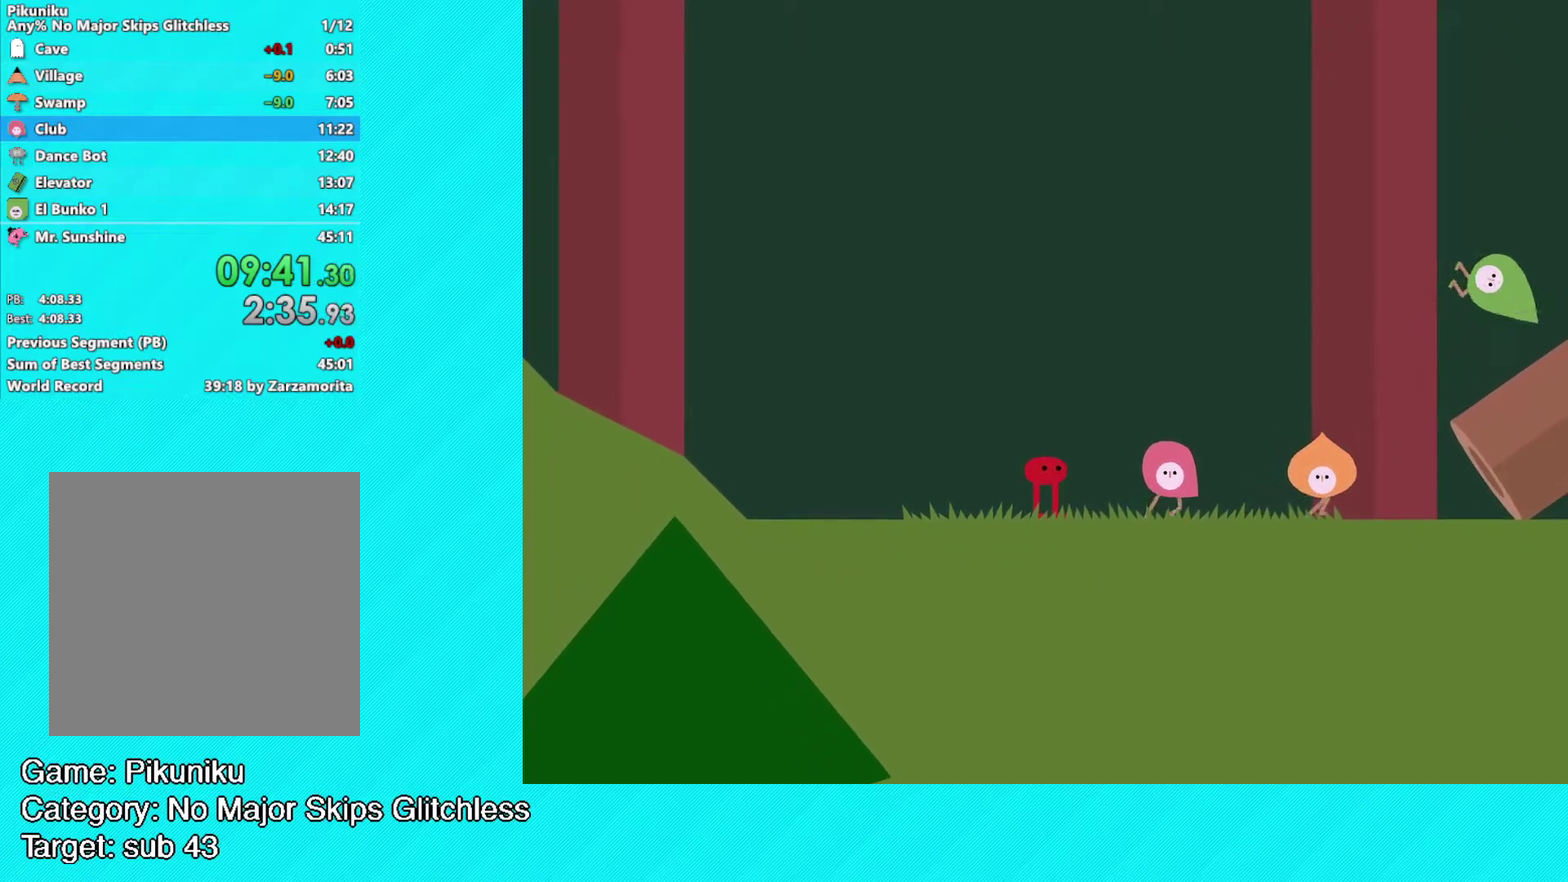
{"buttons": ["B"], "left_stick": "right", "events": []}
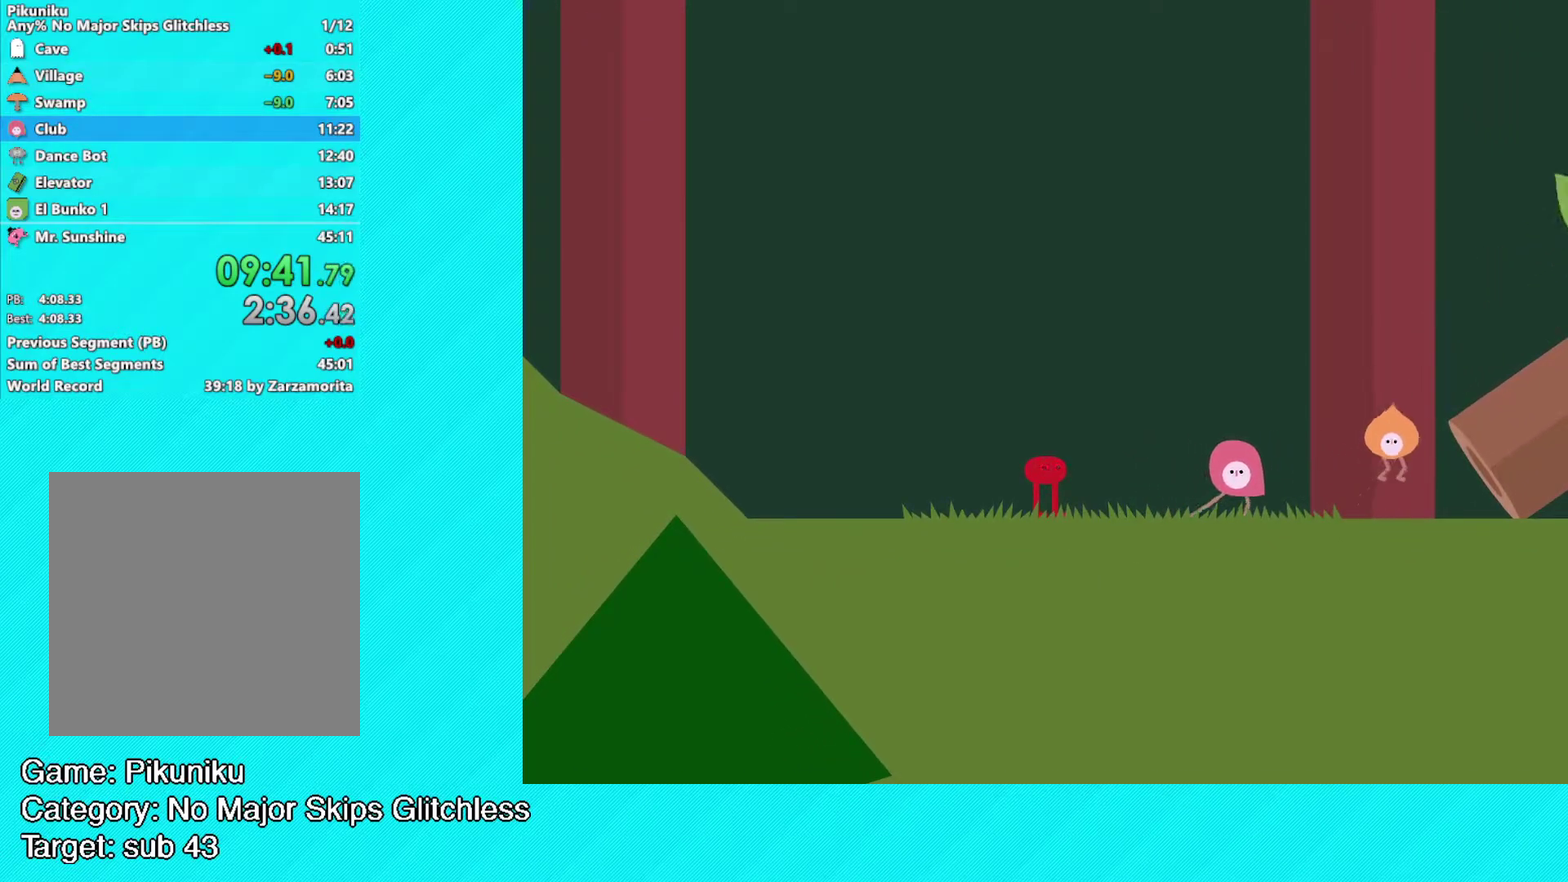
{"buttons": ["B"], "left_stick": "right", "events": [[300, "B", "up"], [400, "B", "down"]]}
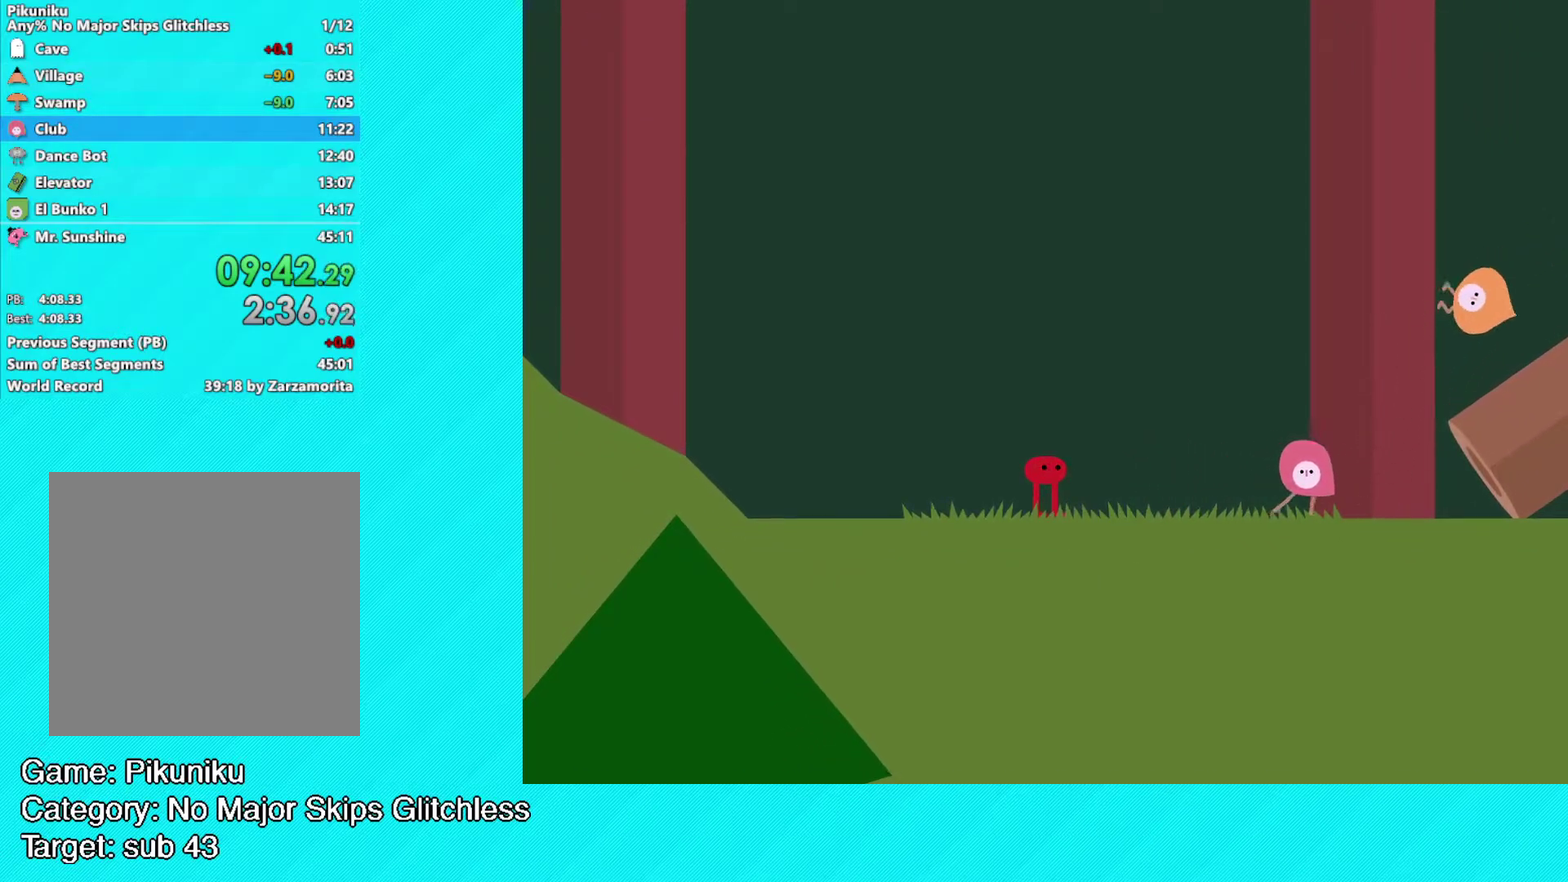
{"buttons": ["B"], "left_stick": "right", "events": [[17, "B", "up"], [100, "B", "down"]]}
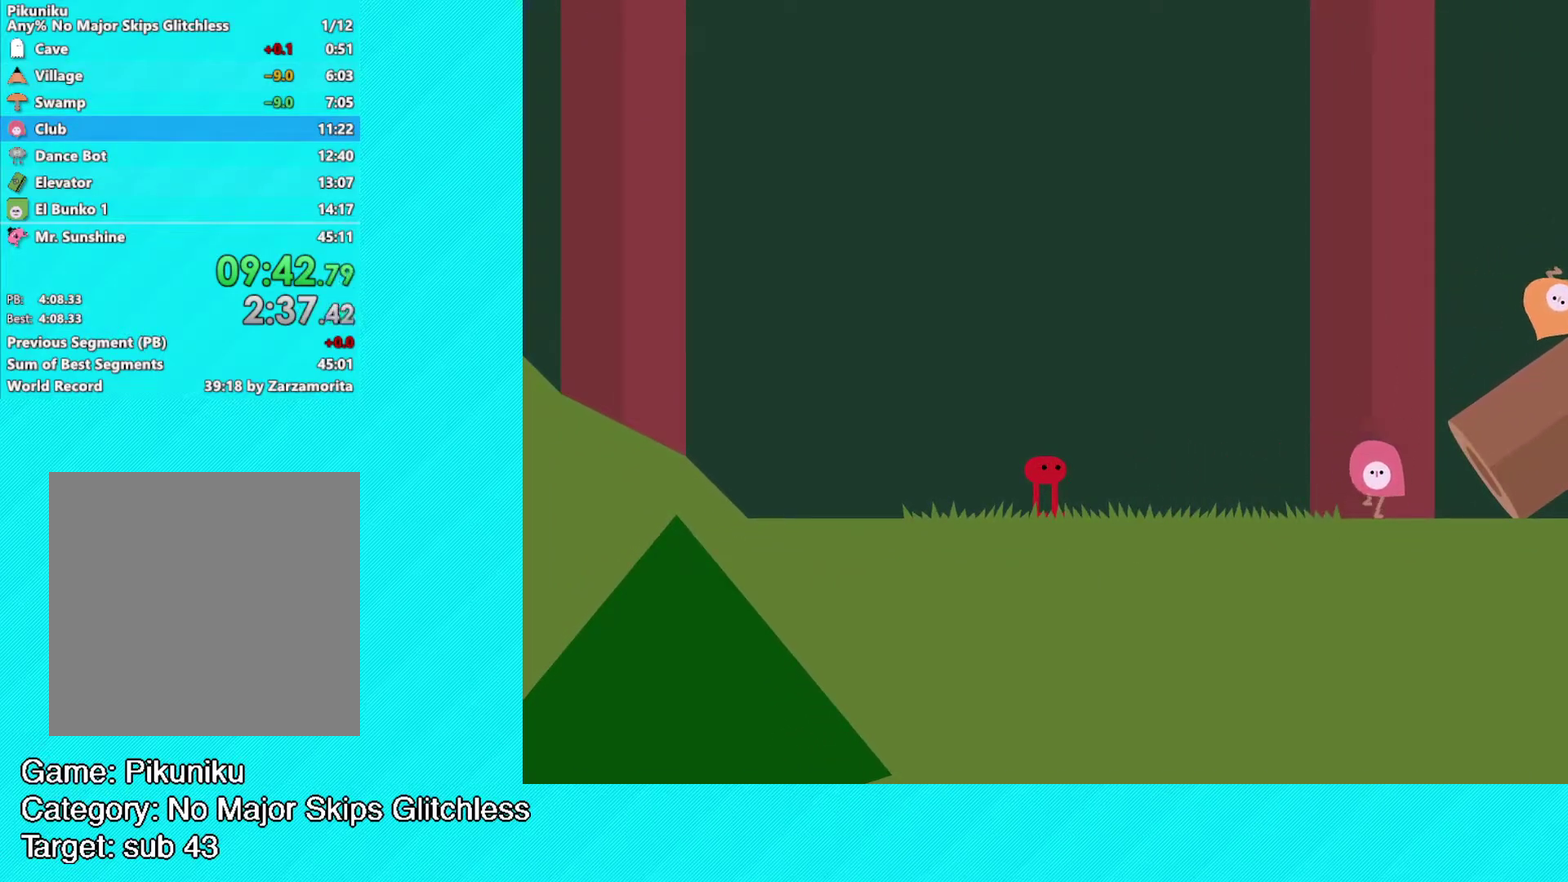
{"buttons": ["B"], "left_stick": "right", "events": []}
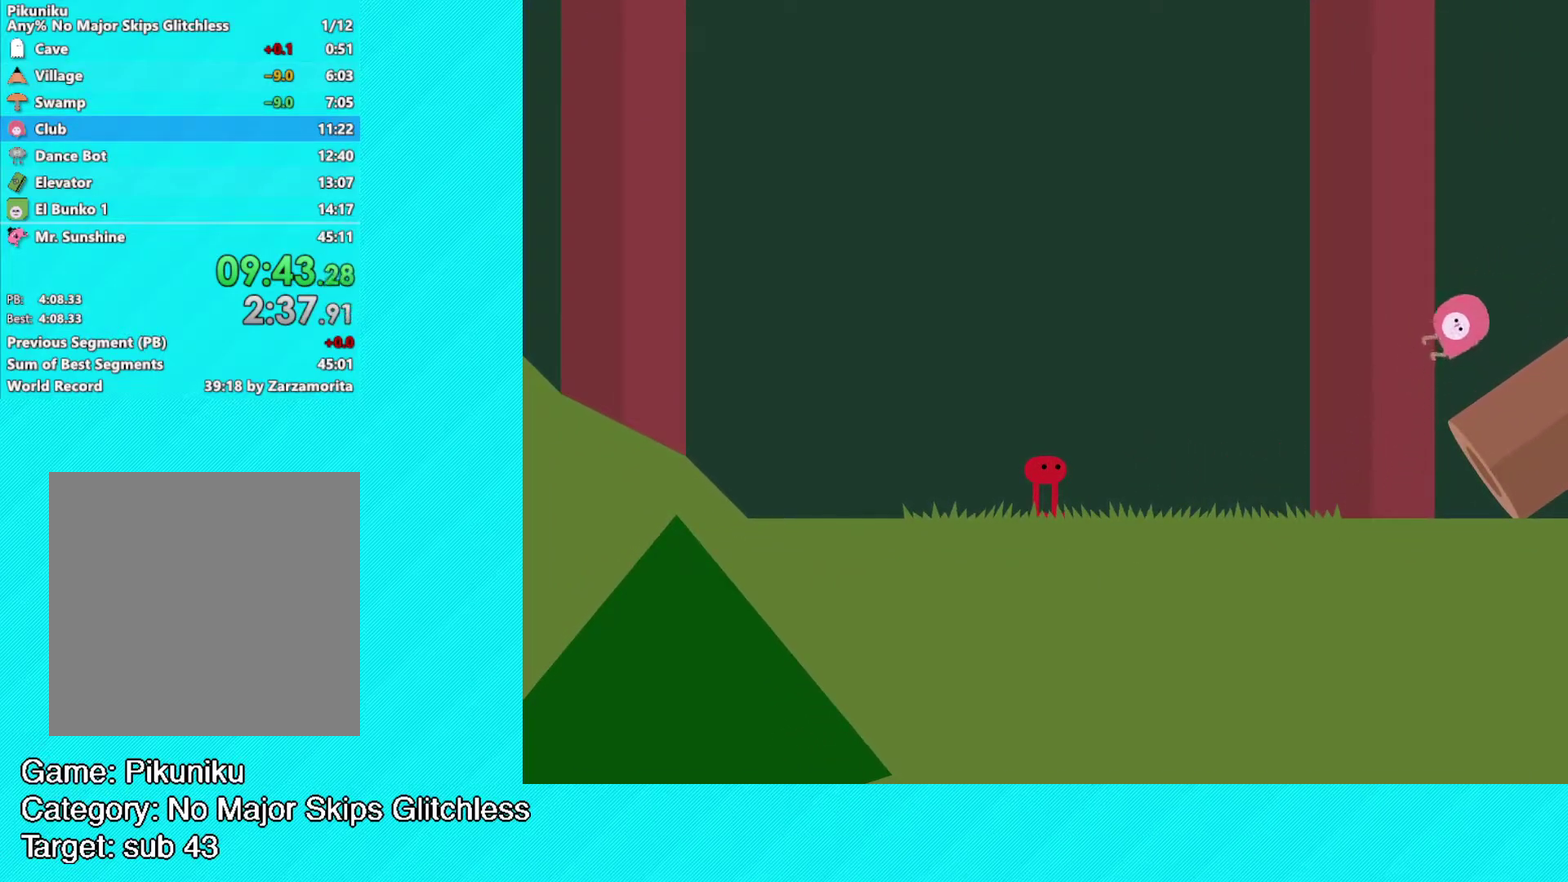
{"buttons": ["B"], "left_stick": "up-right", "events": [[400, "left_stick", "up-right"]]}